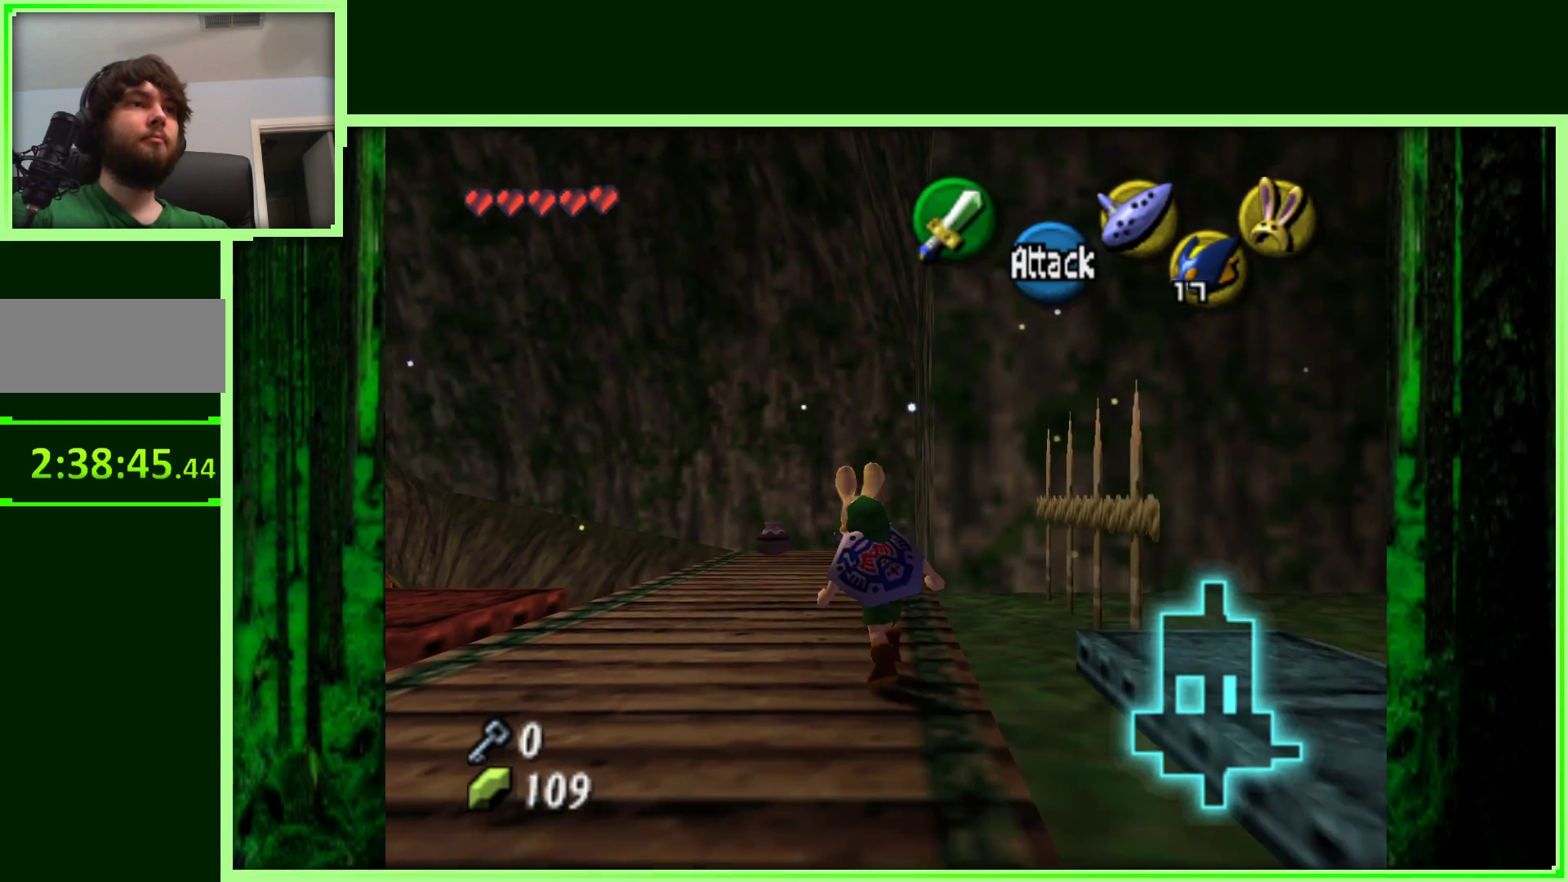
Gameplay with a controller (Nintendo layout); each line is a JSON object with the inputs held at the frame after it (dt_ms = milliseconds from this image to that frame). "events" lists button and stick changes between this image and that frame as [ms after this image, input, new state], when the widget could be followed in between. Not read: L3 R3.
{"dt_ms": 500, "buttons": [], "left_stick": "center", "events": [[117, "left_stick", "up"], [250, "left_stick", "center"]]}
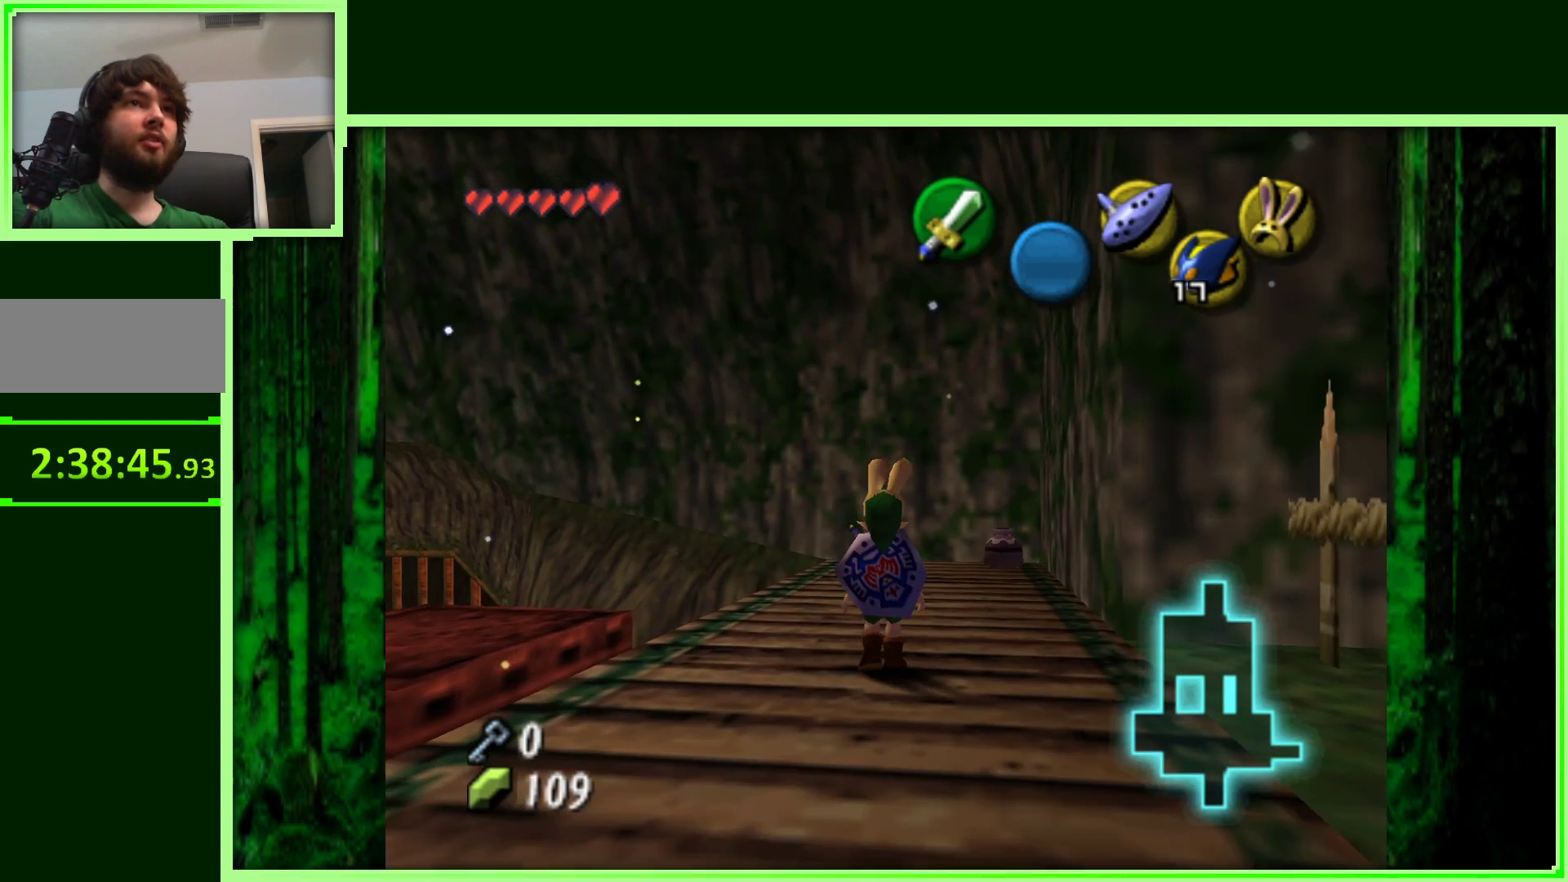
{"dt_ms": 500, "buttons": [], "left_stick": "left", "events": [[17, "left_stick", "up"], [217, "left_stick", "center"], [433, "left_stick", "left"]]}
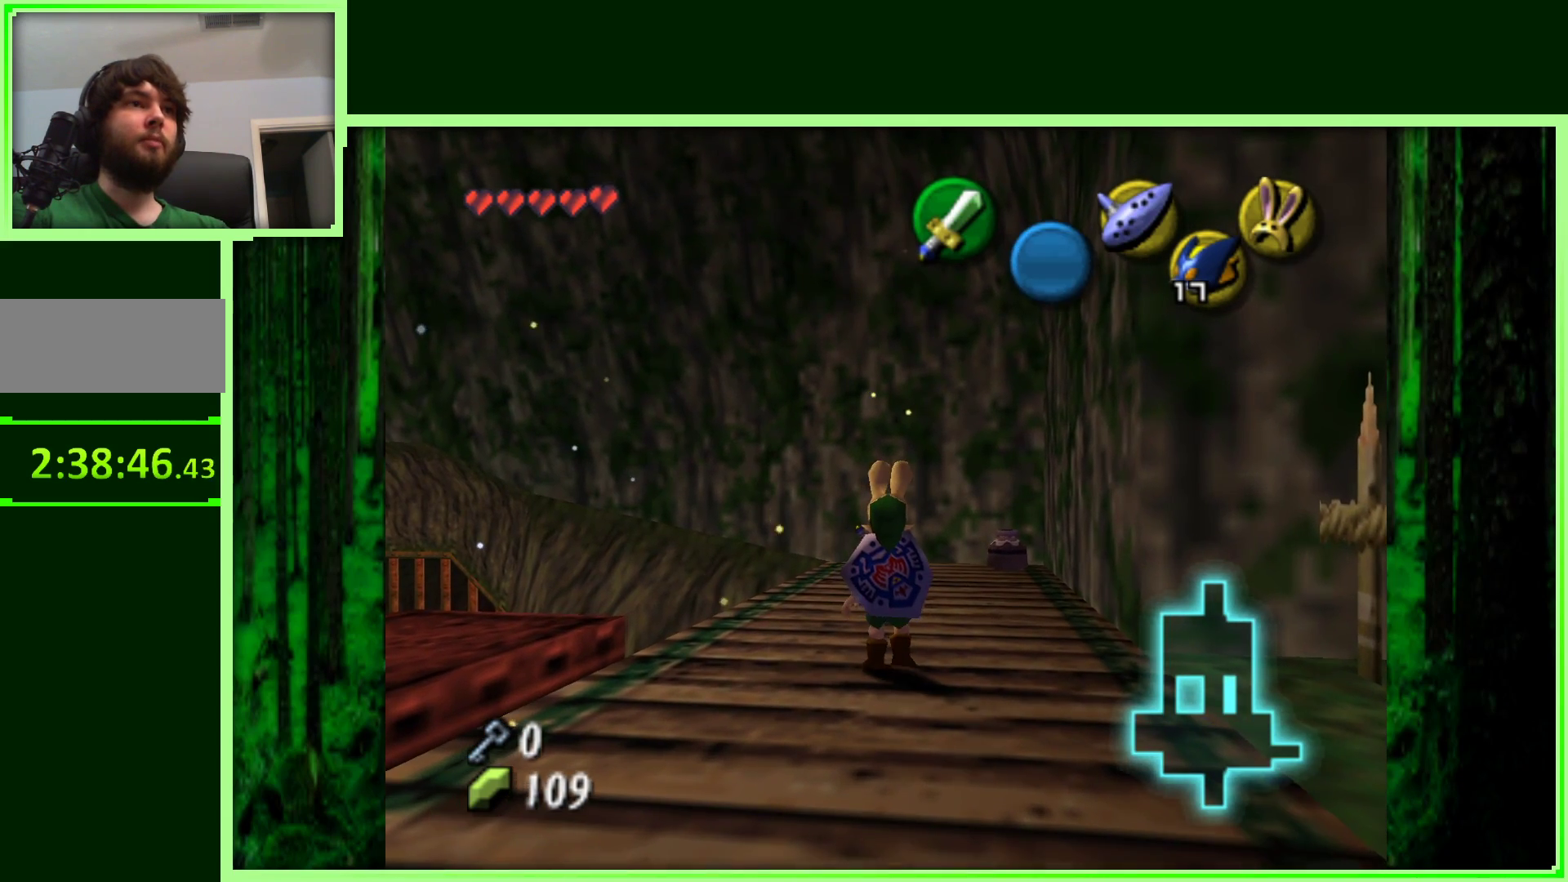
{"dt_ms": 500, "buttons": [], "left_stick": "center", "events": [[50, "Z", "down"], [50, "left_stick", "center"], [250, "Z", "up"]]}
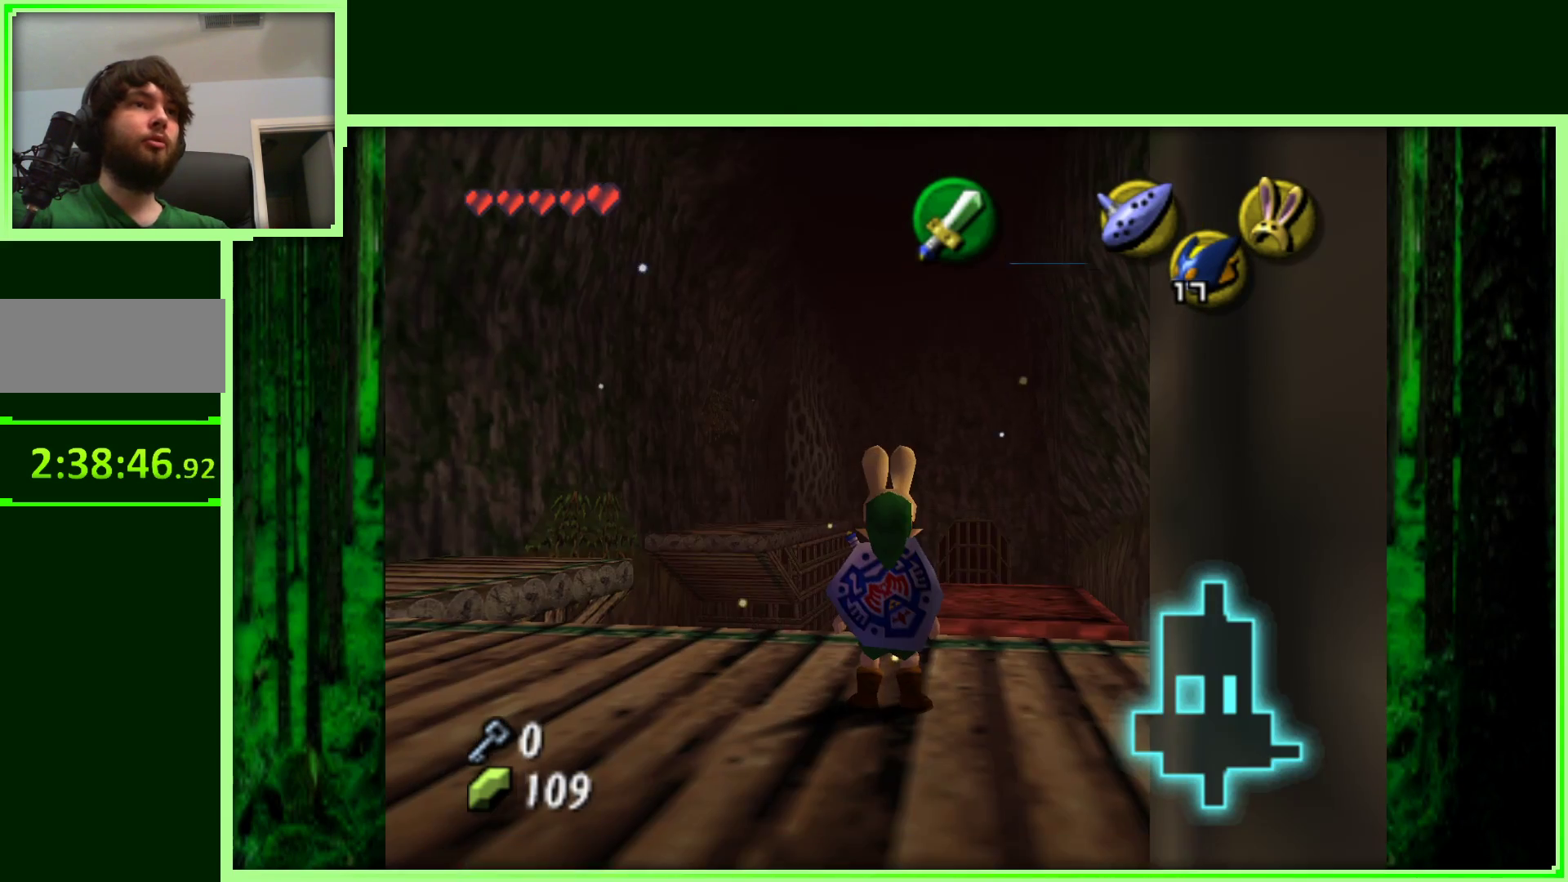
{"dt_ms": 500, "buttons": [], "left_stick": "up", "events": [[367, "left_stick", "up-right"], [467, "left_stick", "up"]]}
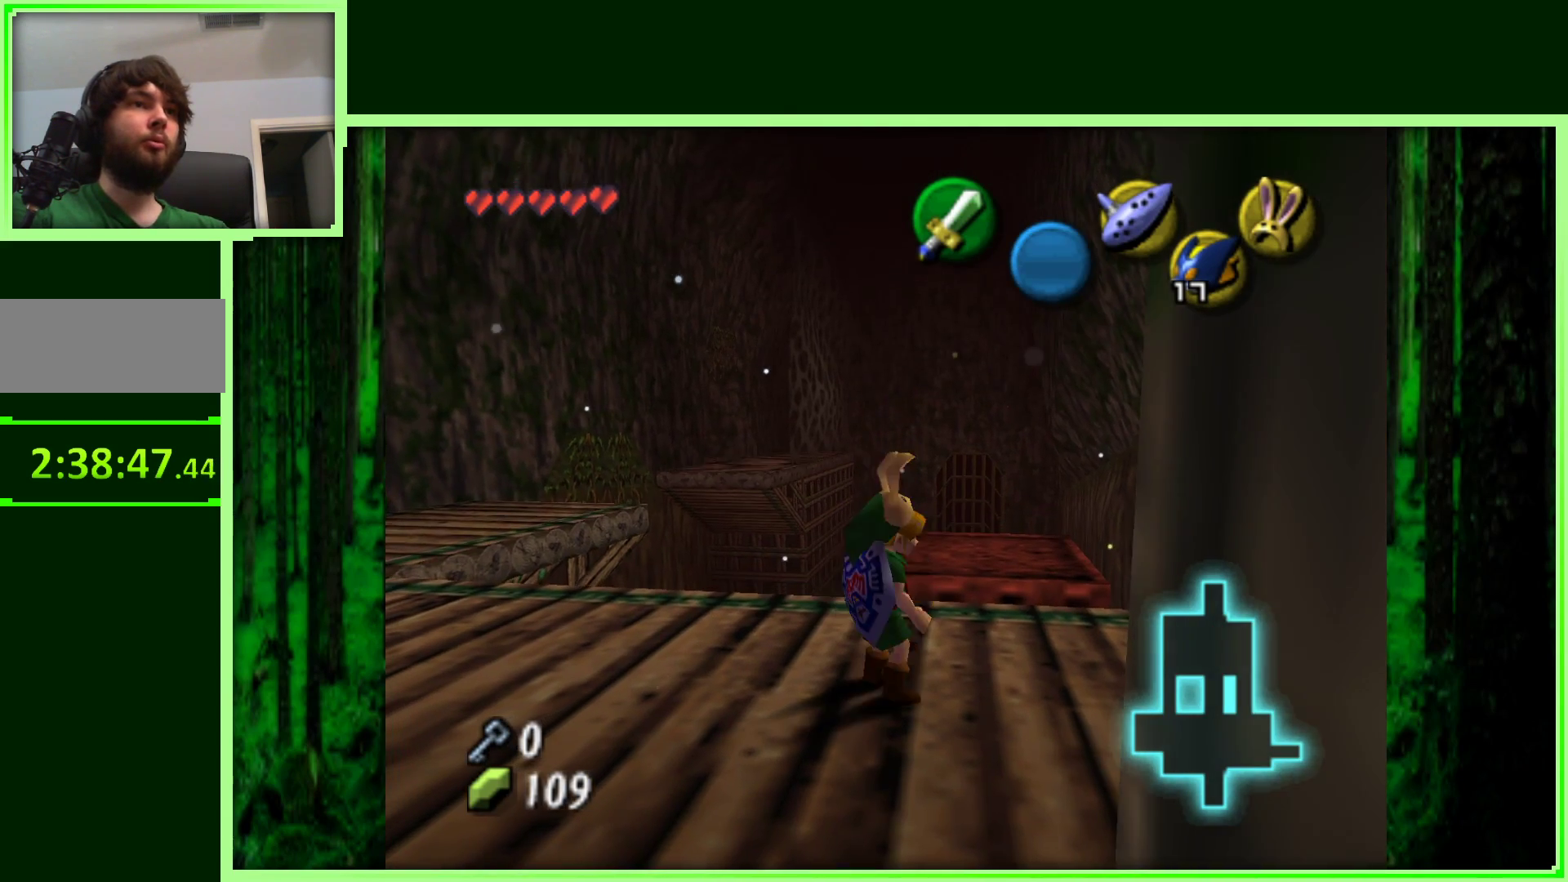
{"dt_ms": 500, "buttons": [], "left_stick": "center", "events": [[33, "left_stick", "center"]]}
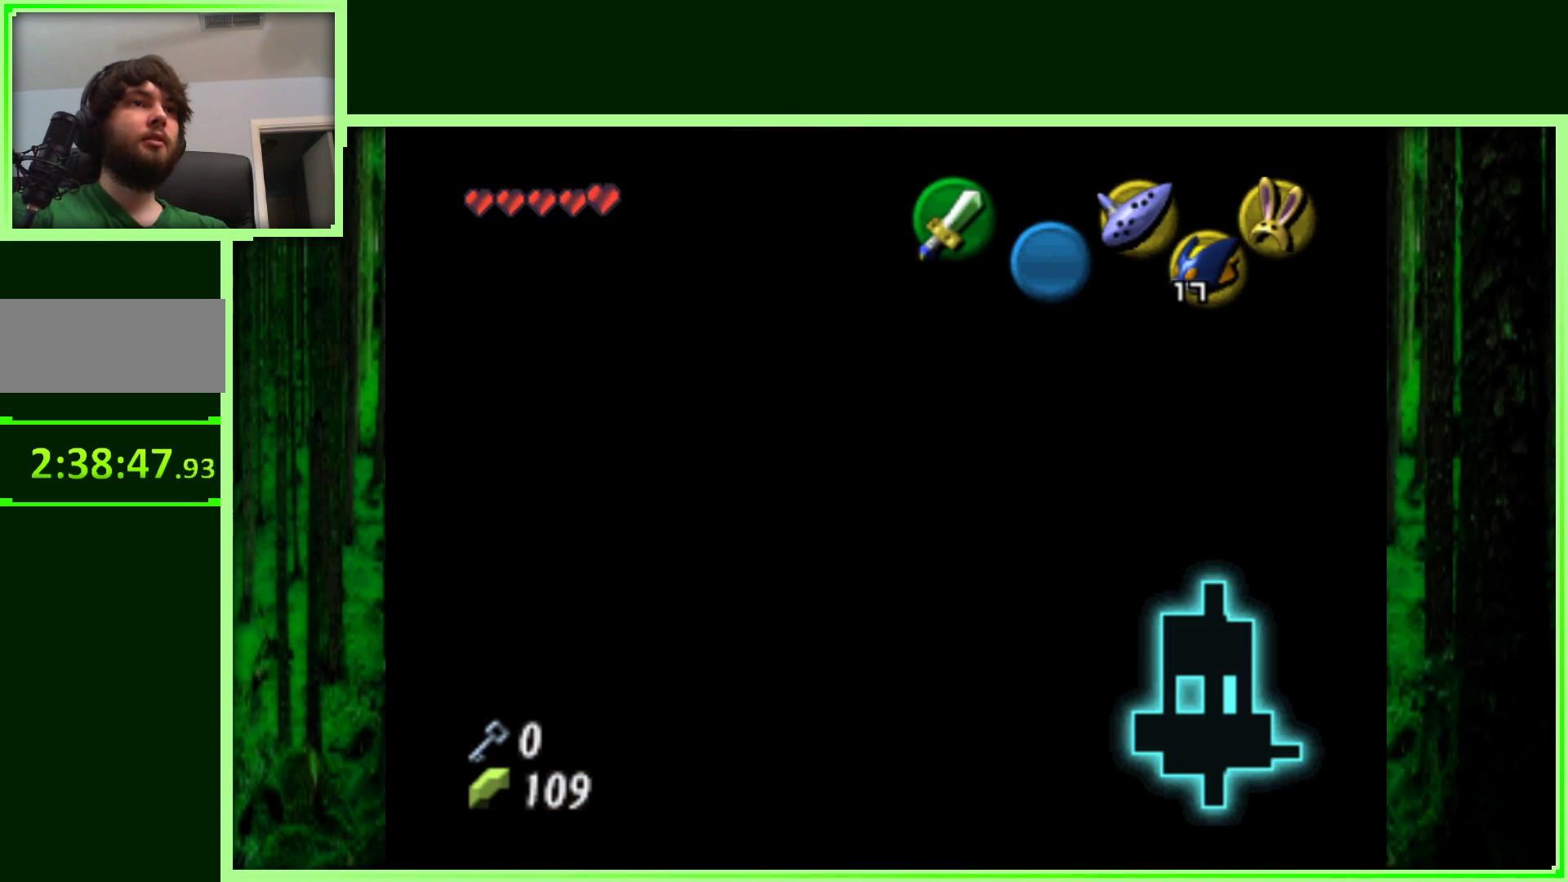
{"dt_ms": 500, "buttons": [], "left_stick": "center", "events": []}
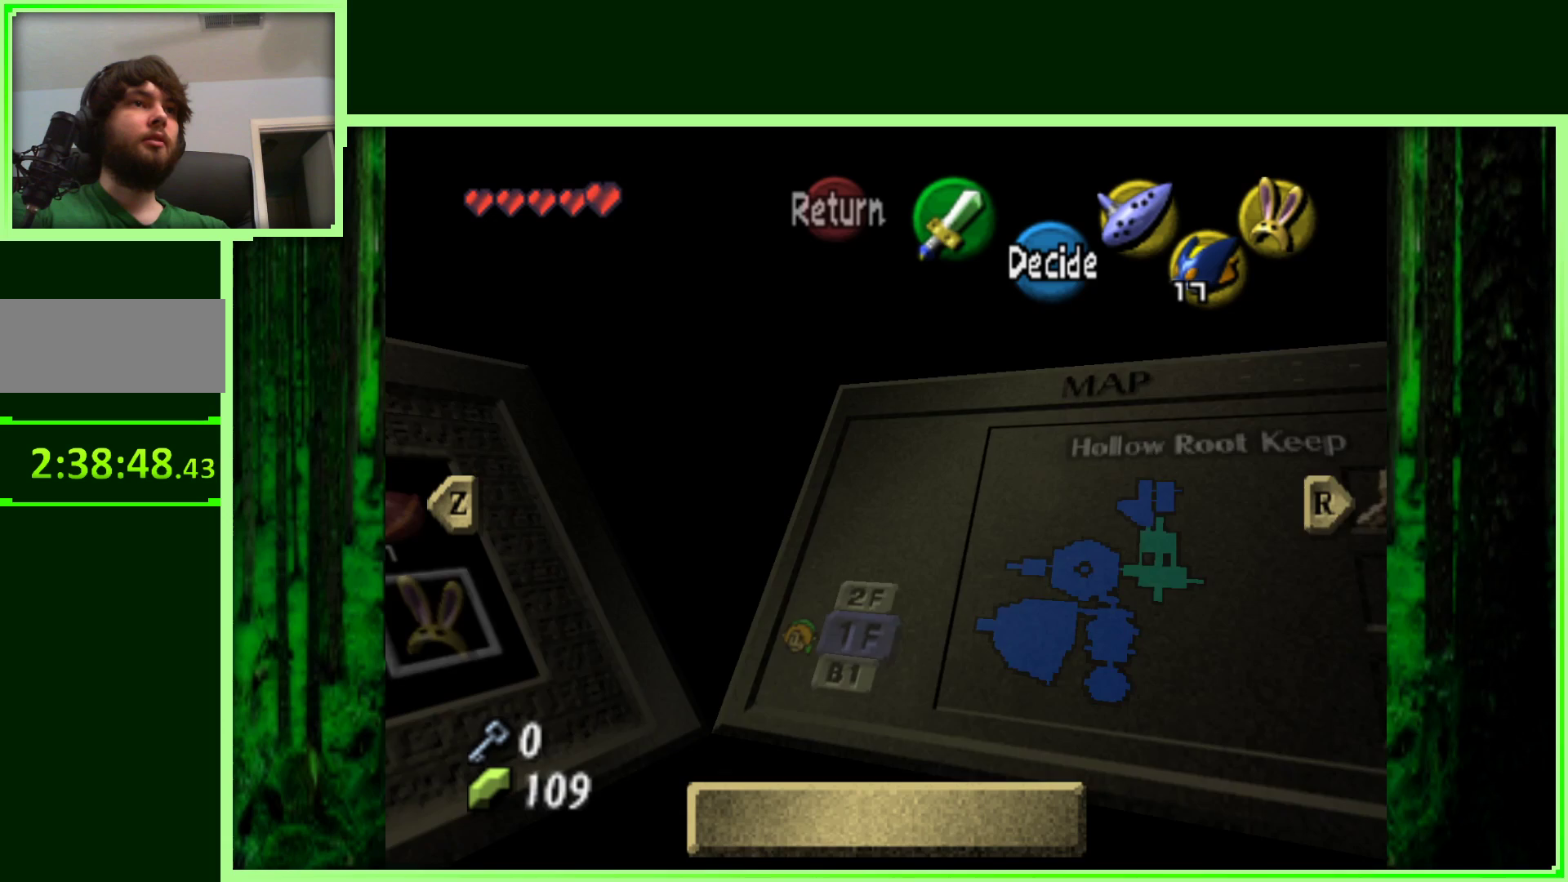
{"dt_ms": 500, "buttons": [], "left_stick": "center", "events": []}
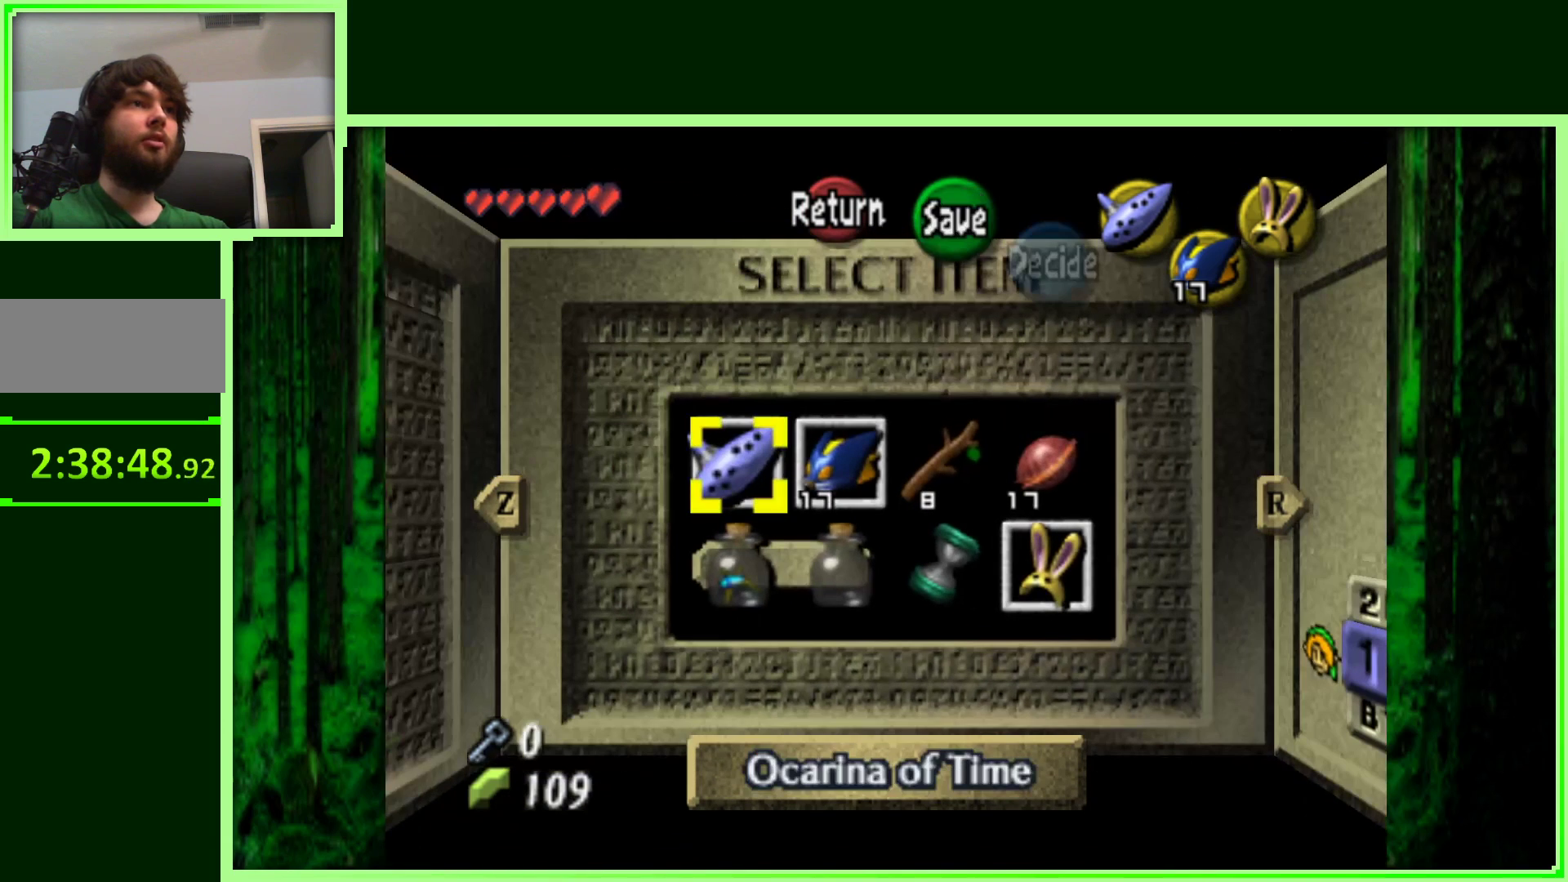
{"dt_ms": 500, "buttons": [], "left_stick": "center", "events": [[183, "left_stick", "down"], [317, "left_stick", "center"]]}
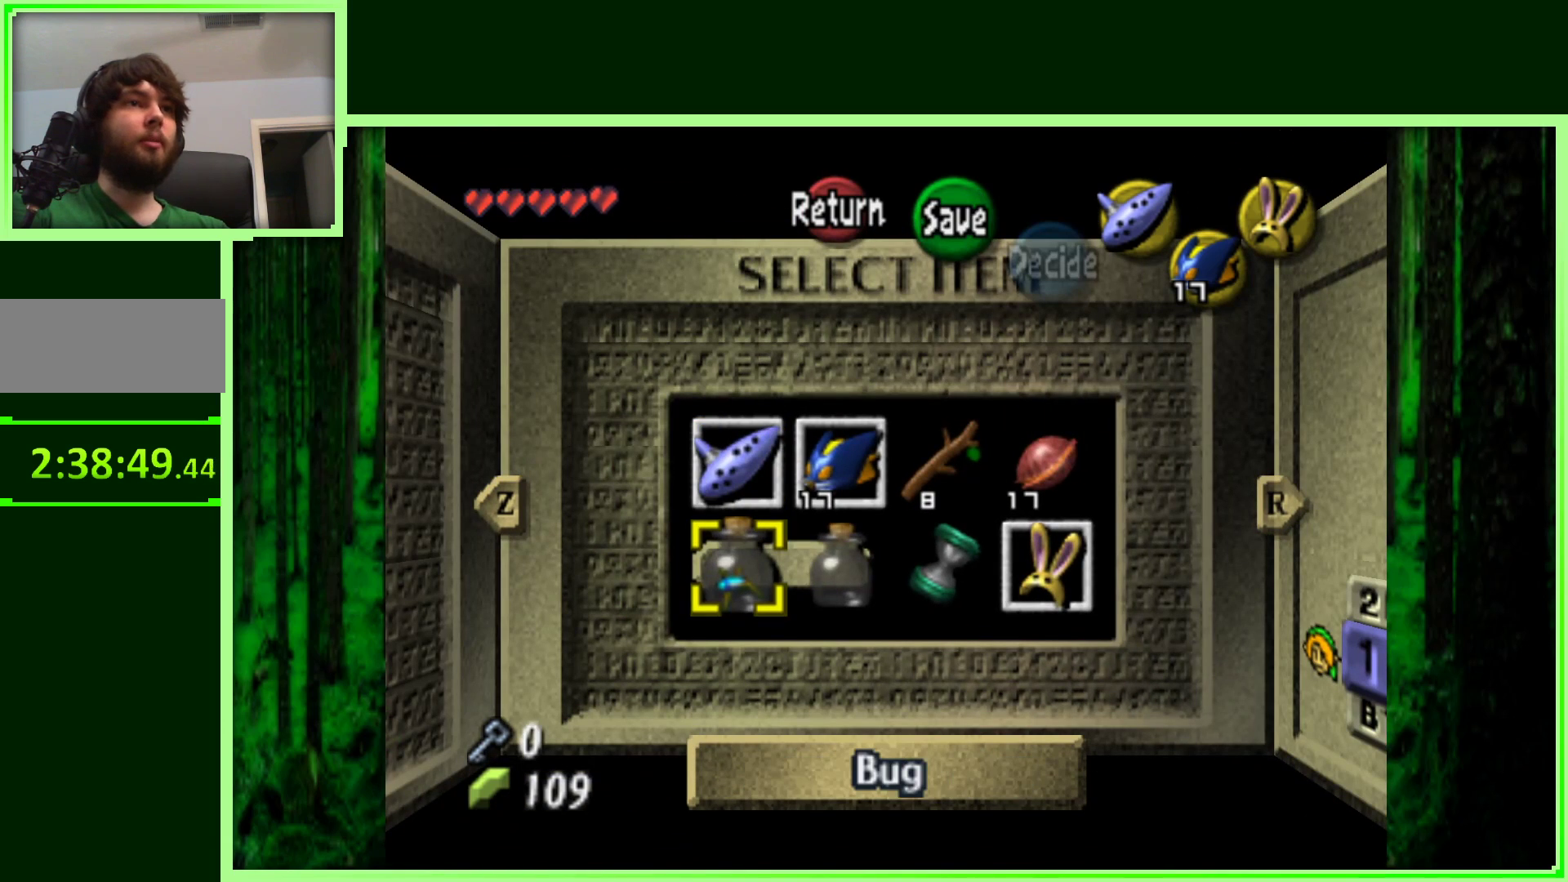
{"dt_ms": 500, "buttons": [], "left_stick": "right", "events": [[183, "left_stick", "right"], [367, "left_stick", "center"], [433, "left_stick", "right"]]}
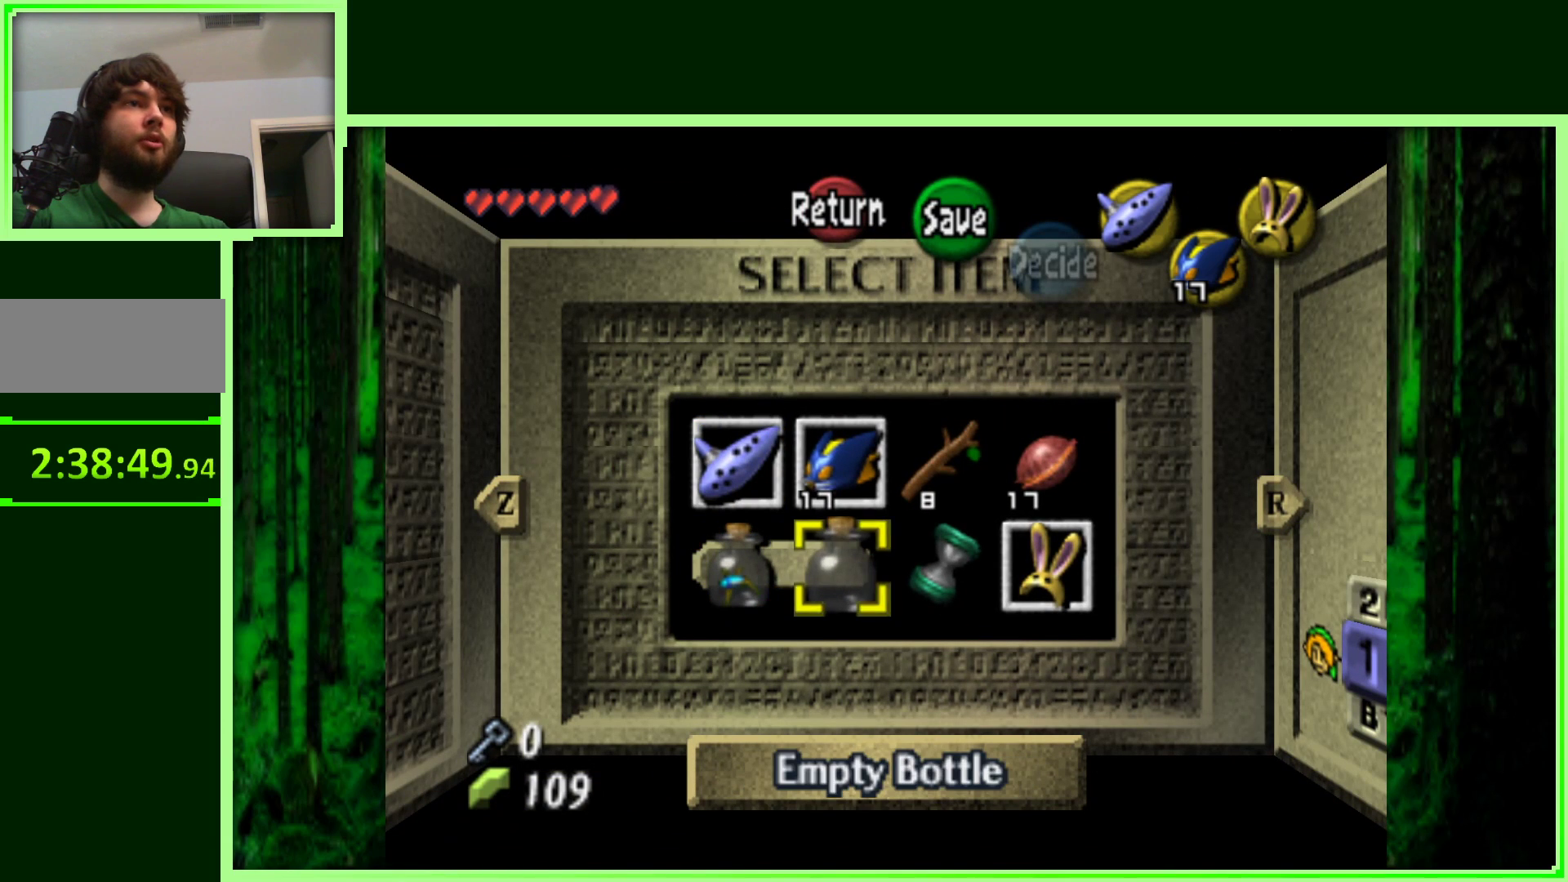
{"dt_ms": 500, "buttons": [], "left_stick": "center", "events": [[100, "left_stick", "center"], [383, "C_DOWN", "down"], [467, "C_DOWN", "up"]]}
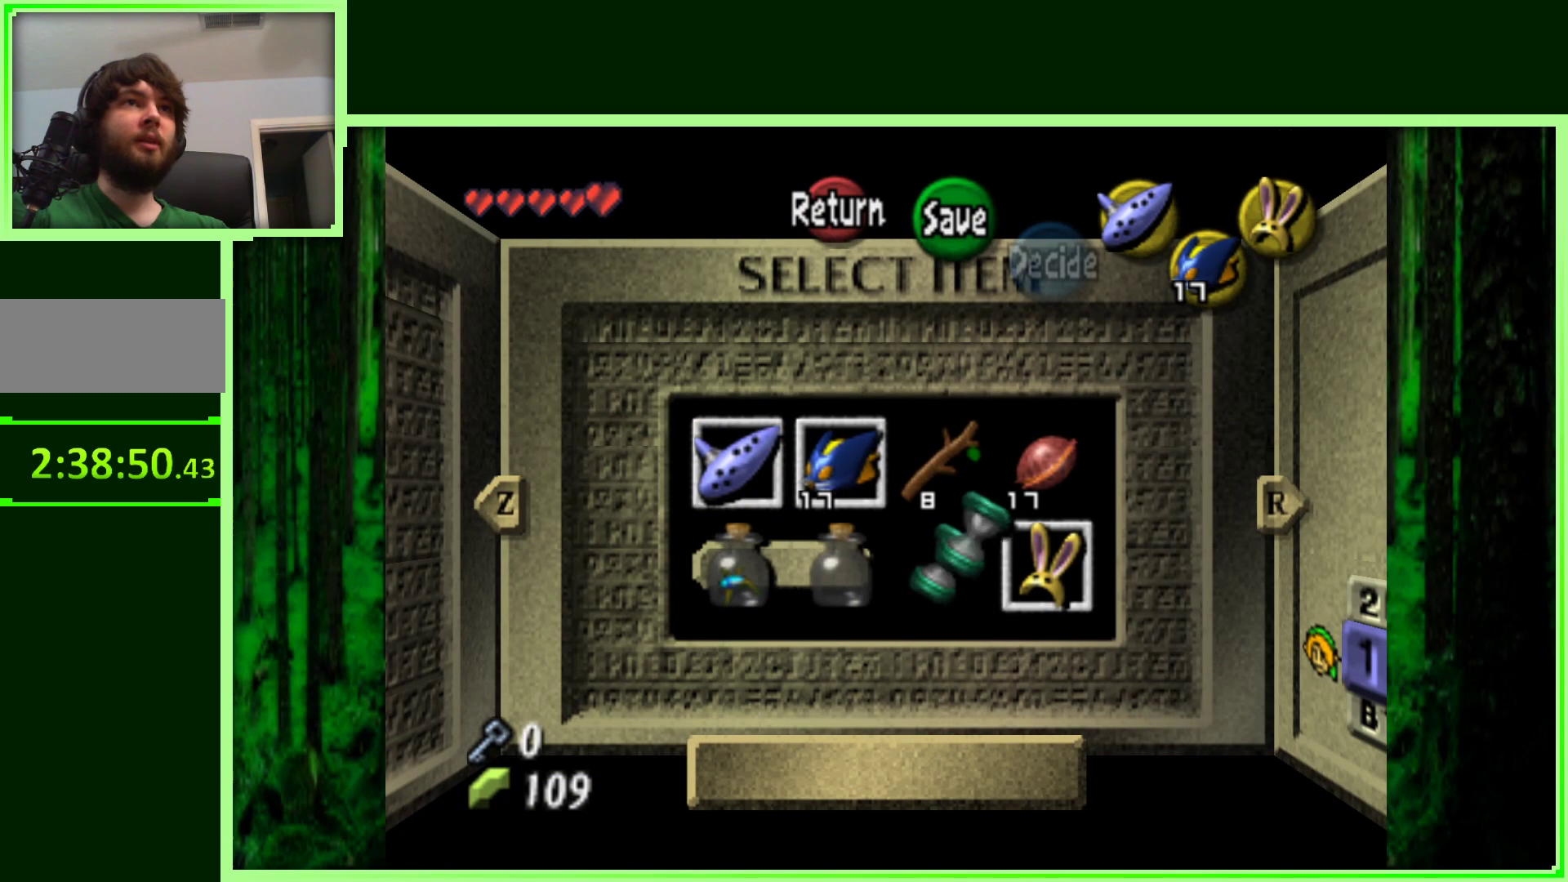
{"dt_ms": 500, "buttons": [], "left_stick": "center", "events": []}
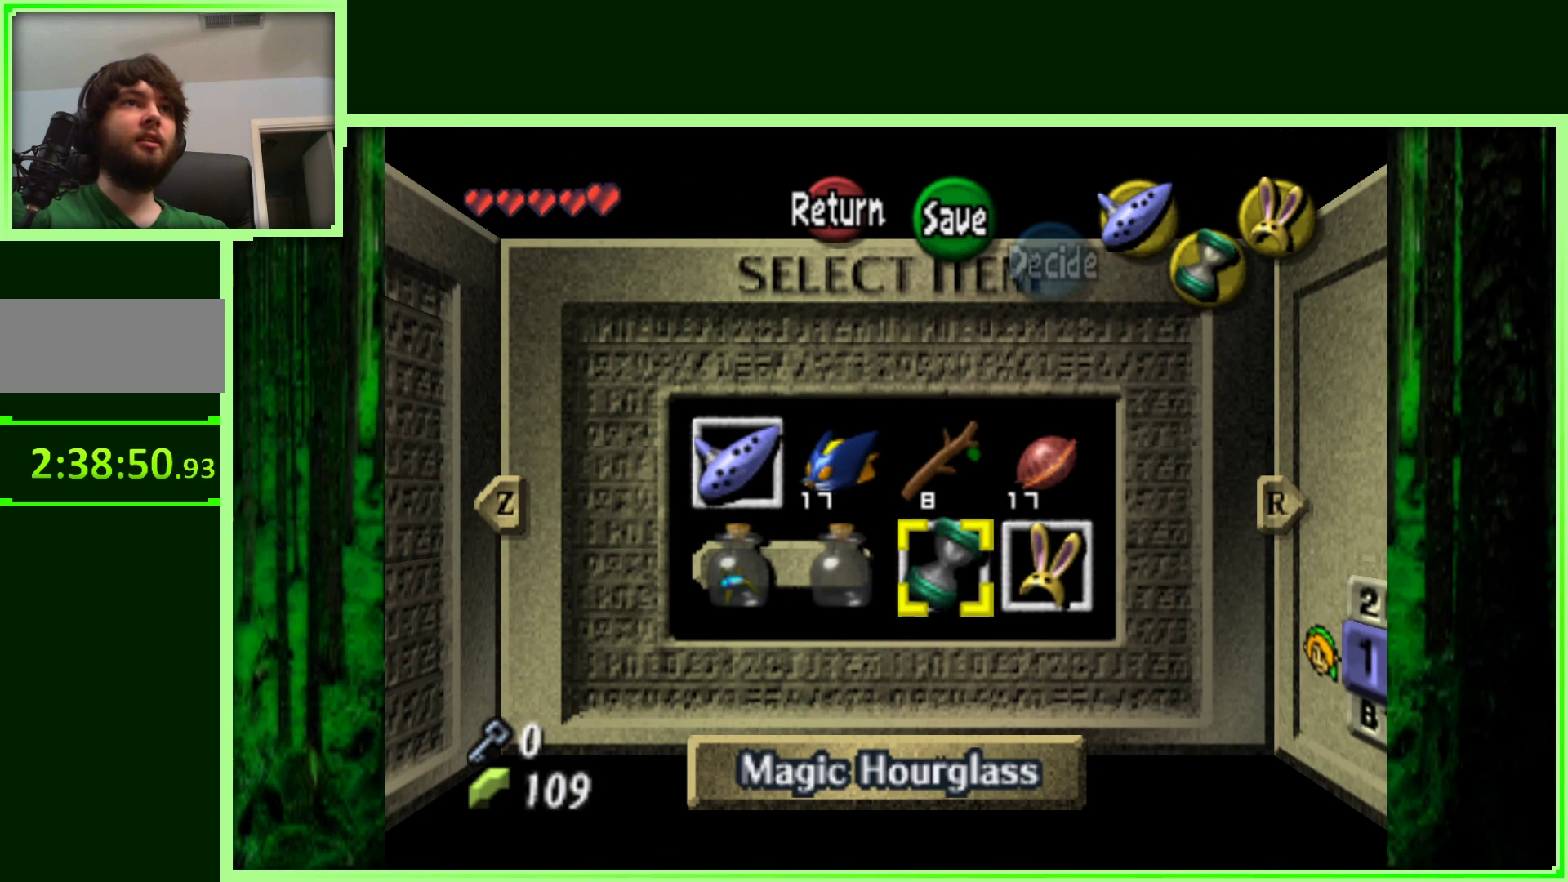
{"dt_ms": 500, "buttons": ["A"], "left_stick": "center", "events": [[467, "A", "down"]]}
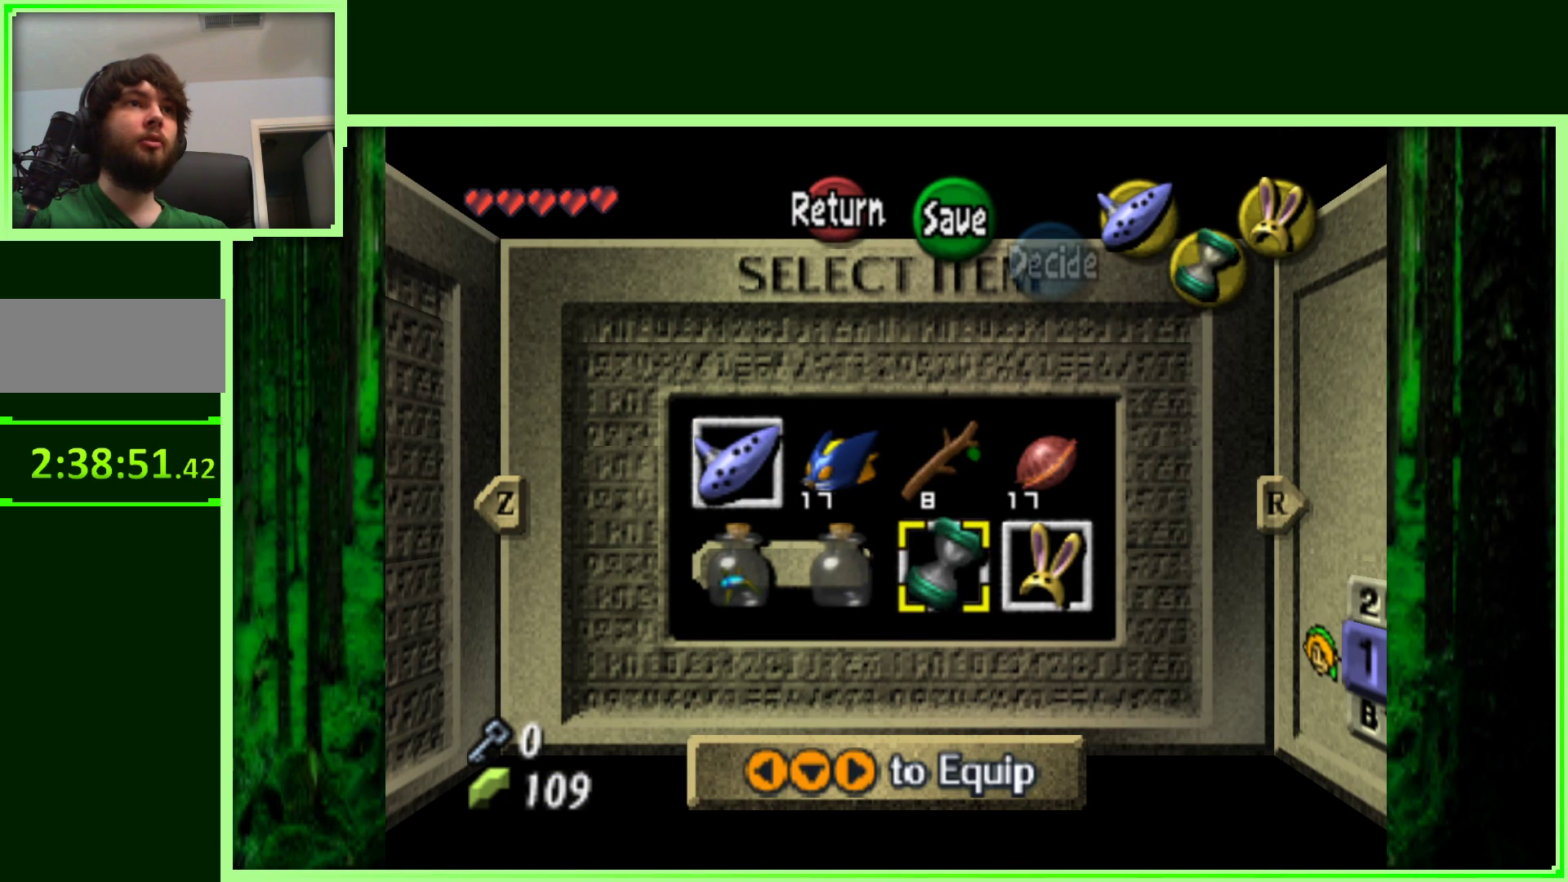
{"dt_ms": 500, "buttons": [], "left_stick": "center", "events": [[17, "A", "up"]]}
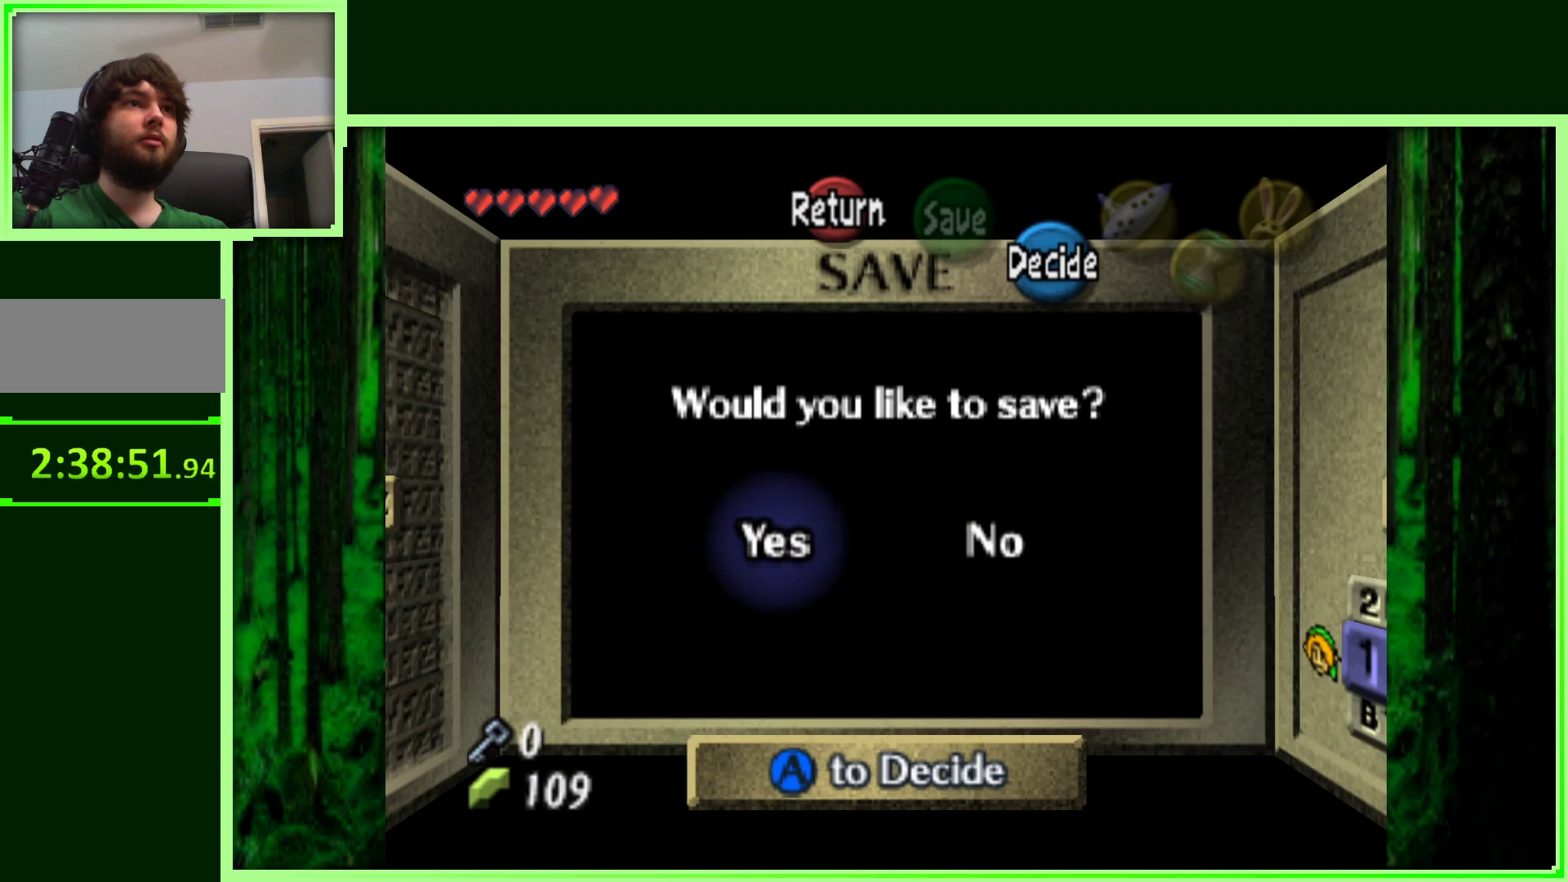
{"dt_ms": 500, "buttons": ["A"], "left_stick": "center", "events": [[400, "A", "down"]]}
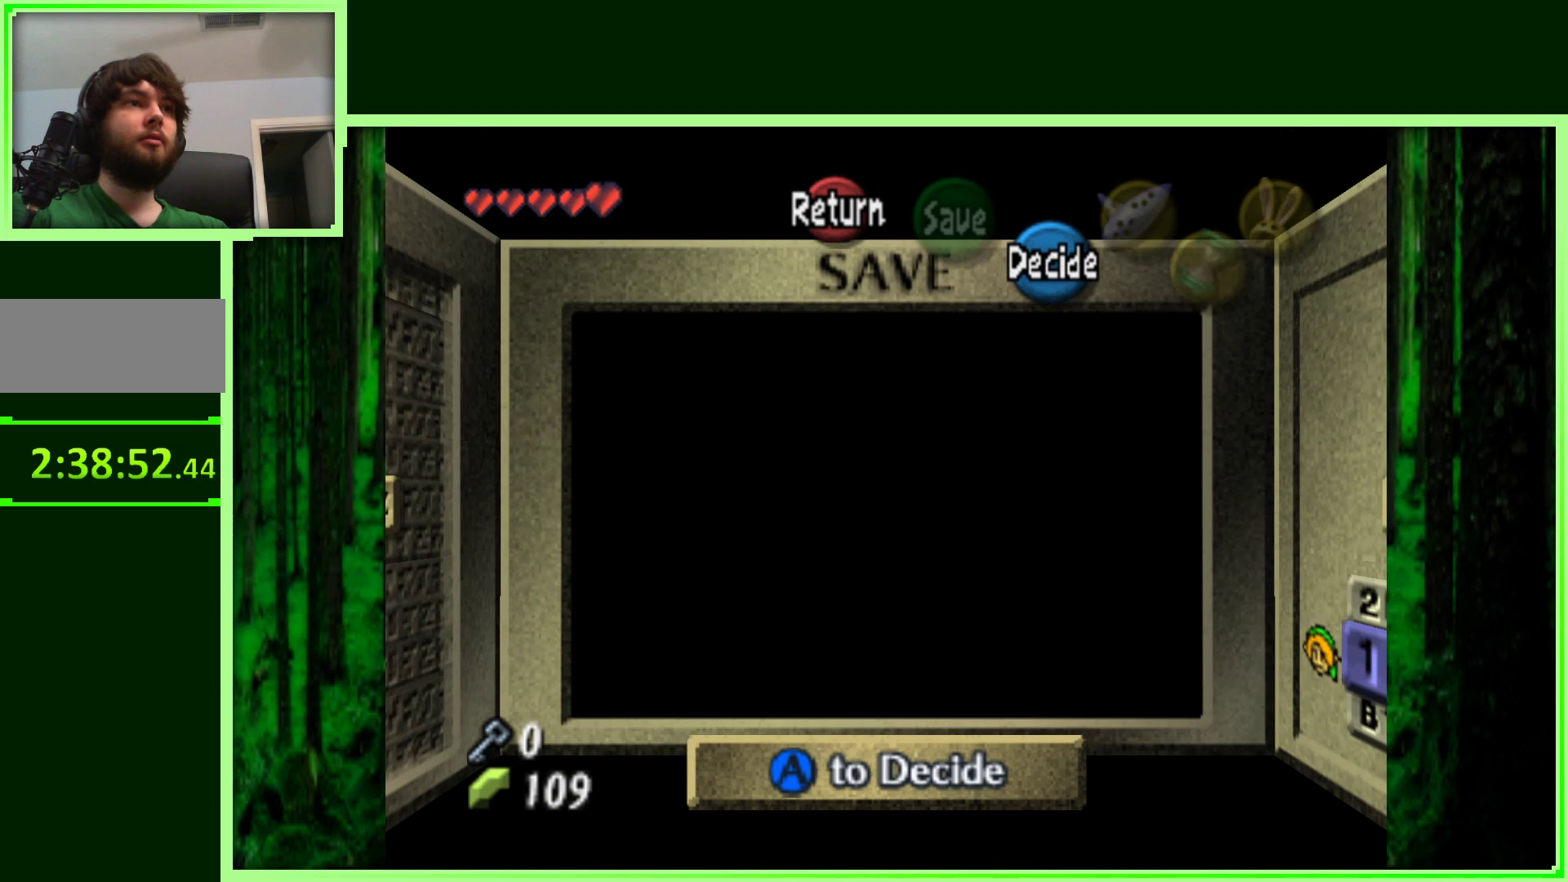
{"dt_ms": 500, "buttons": [], "left_stick": "center", "events": [[17, "A", "up"]]}
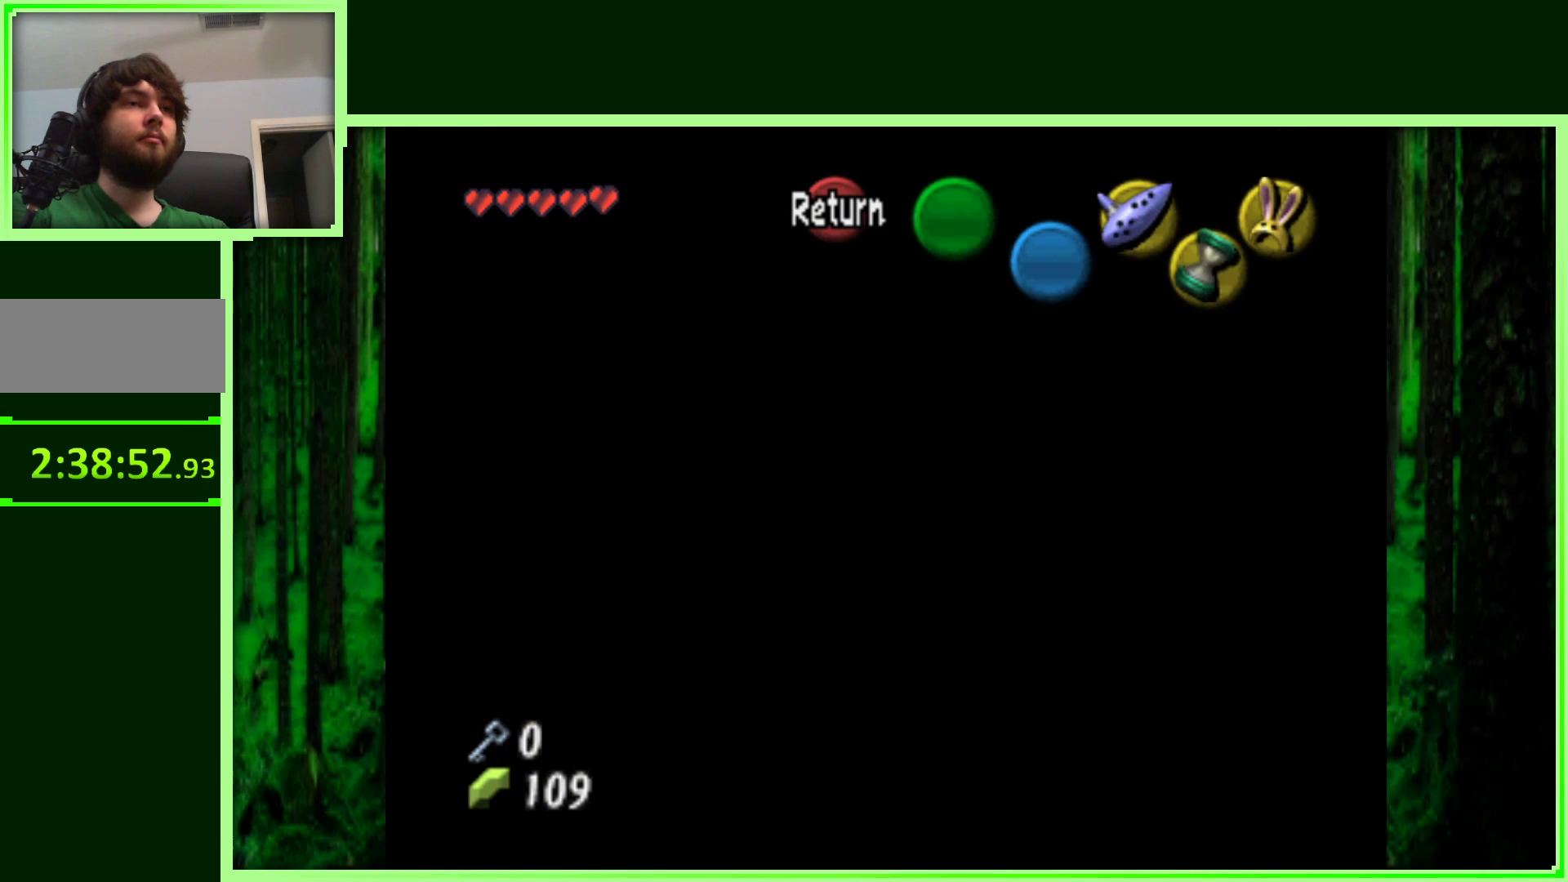
{"dt_ms": 500, "buttons": [], "left_stick": "center", "events": []}
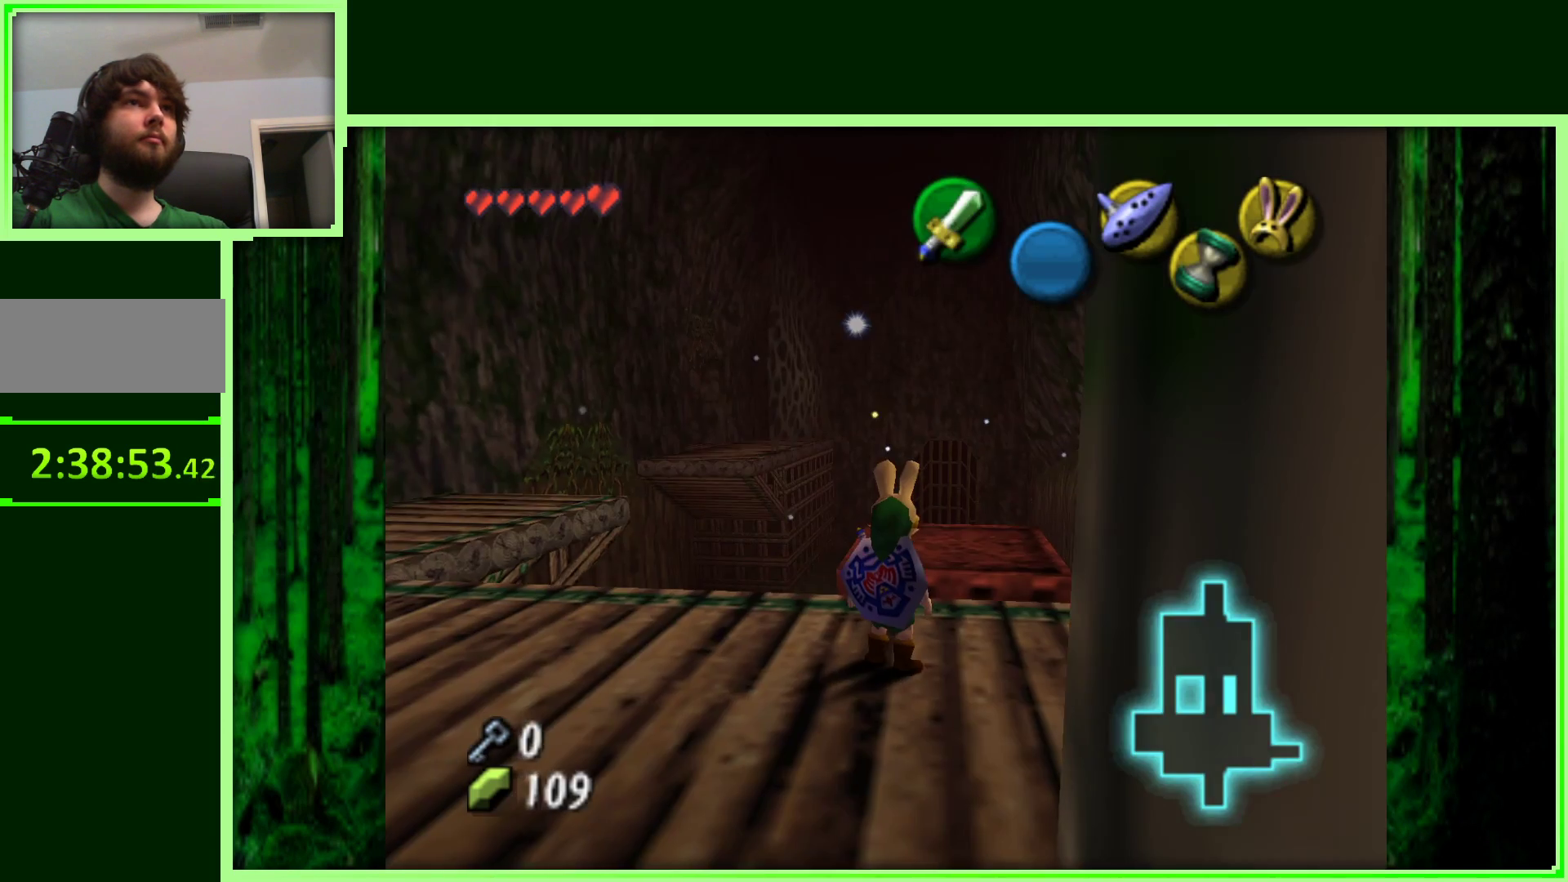
{"dt_ms": 500, "buttons": ["A"], "left_stick": "up", "events": [[250, "left_stick", "up"], [467, "A", "down"]]}
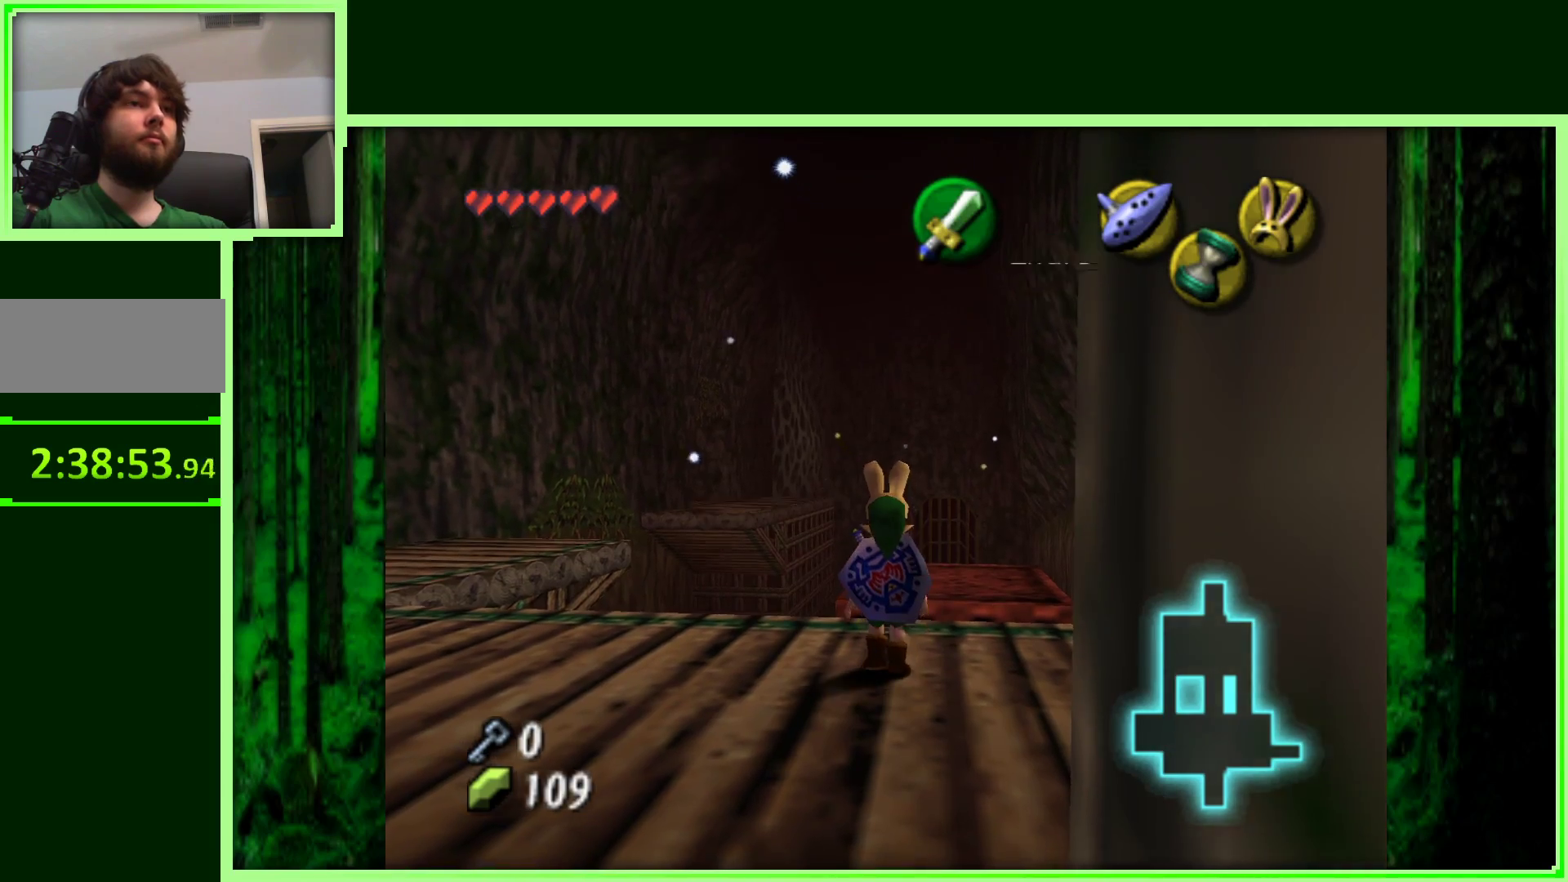
{"dt_ms": 500, "buttons": ["A"], "left_stick": "up-right", "events": [[350, "left_stick", "up-right"]]}
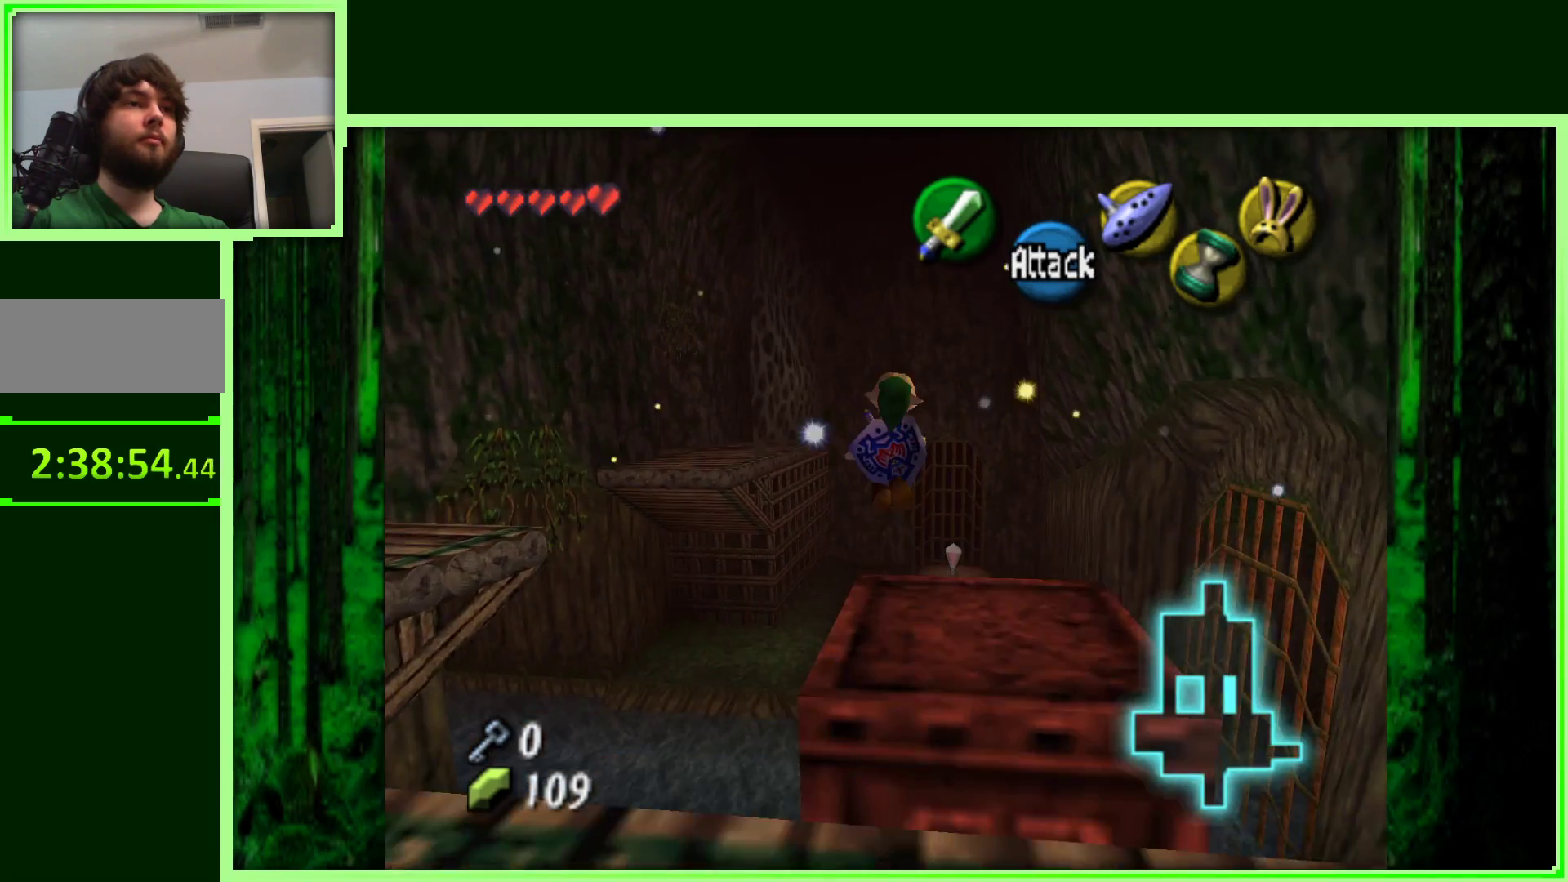
{"dt_ms": 500, "buttons": [], "left_stick": "down", "events": [[17, "A", "up"], [417, "left_stick", "down-right"], [467, "left_stick", "down"]]}
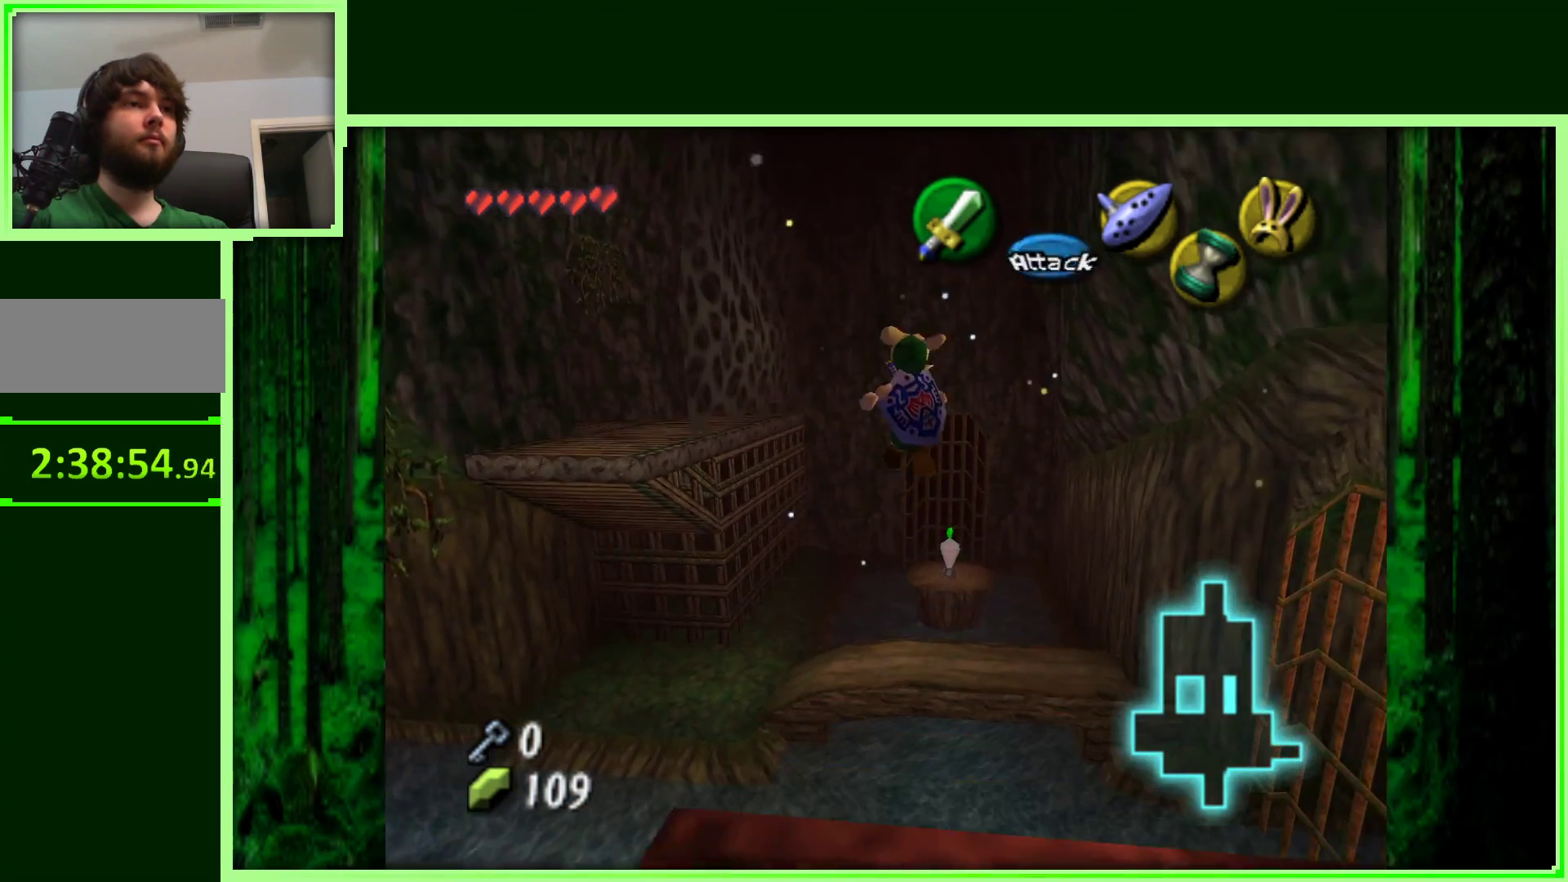
{"dt_ms": 500, "buttons": [], "left_stick": "up", "events": [[150, "left_stick", "center"], [217, "left_stick", "up"]]}
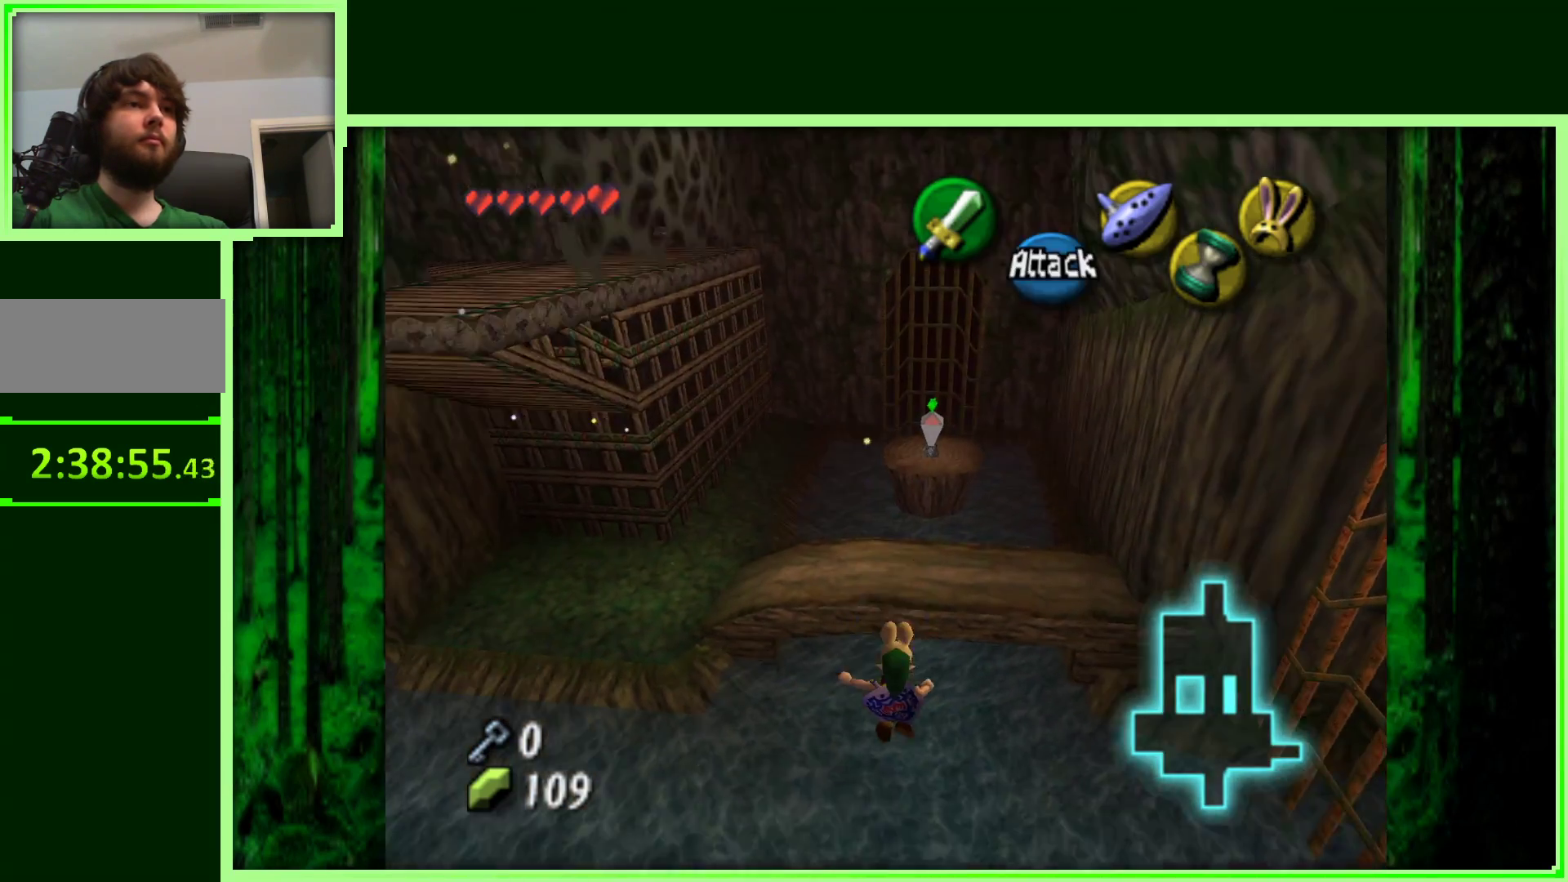
{"dt_ms": 500, "buttons": [], "left_stick": "up-left", "events": [[67, "left_stick", "up-left"], [167, "left_stick", "left"], [350, "left_stick", "up-left"]]}
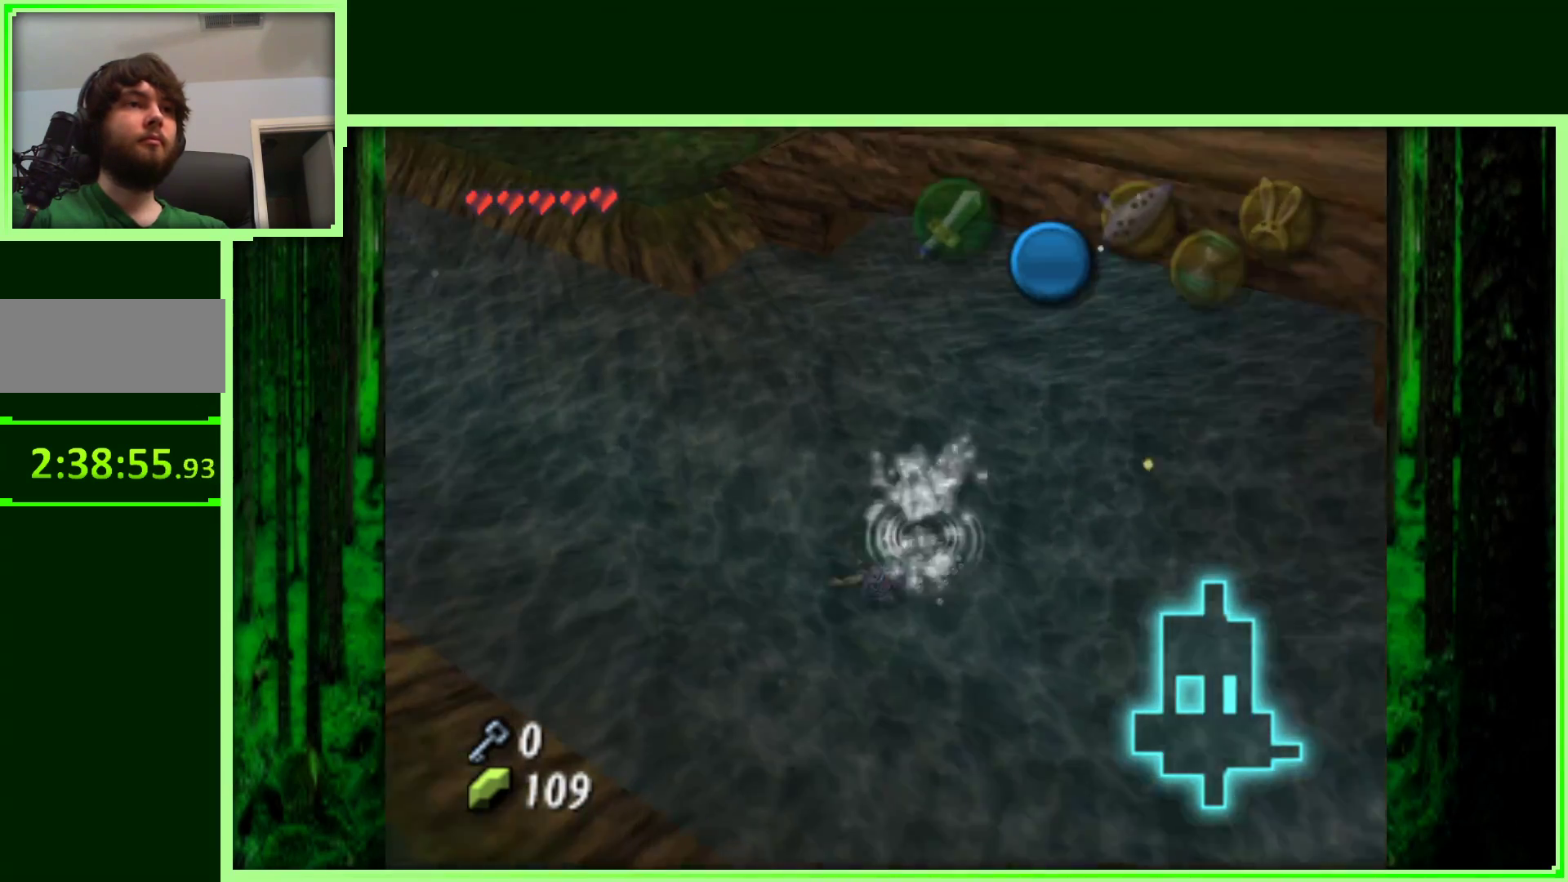
{"dt_ms": 500, "buttons": [], "left_stick": "up", "events": [[300, "left_stick", "up"]]}
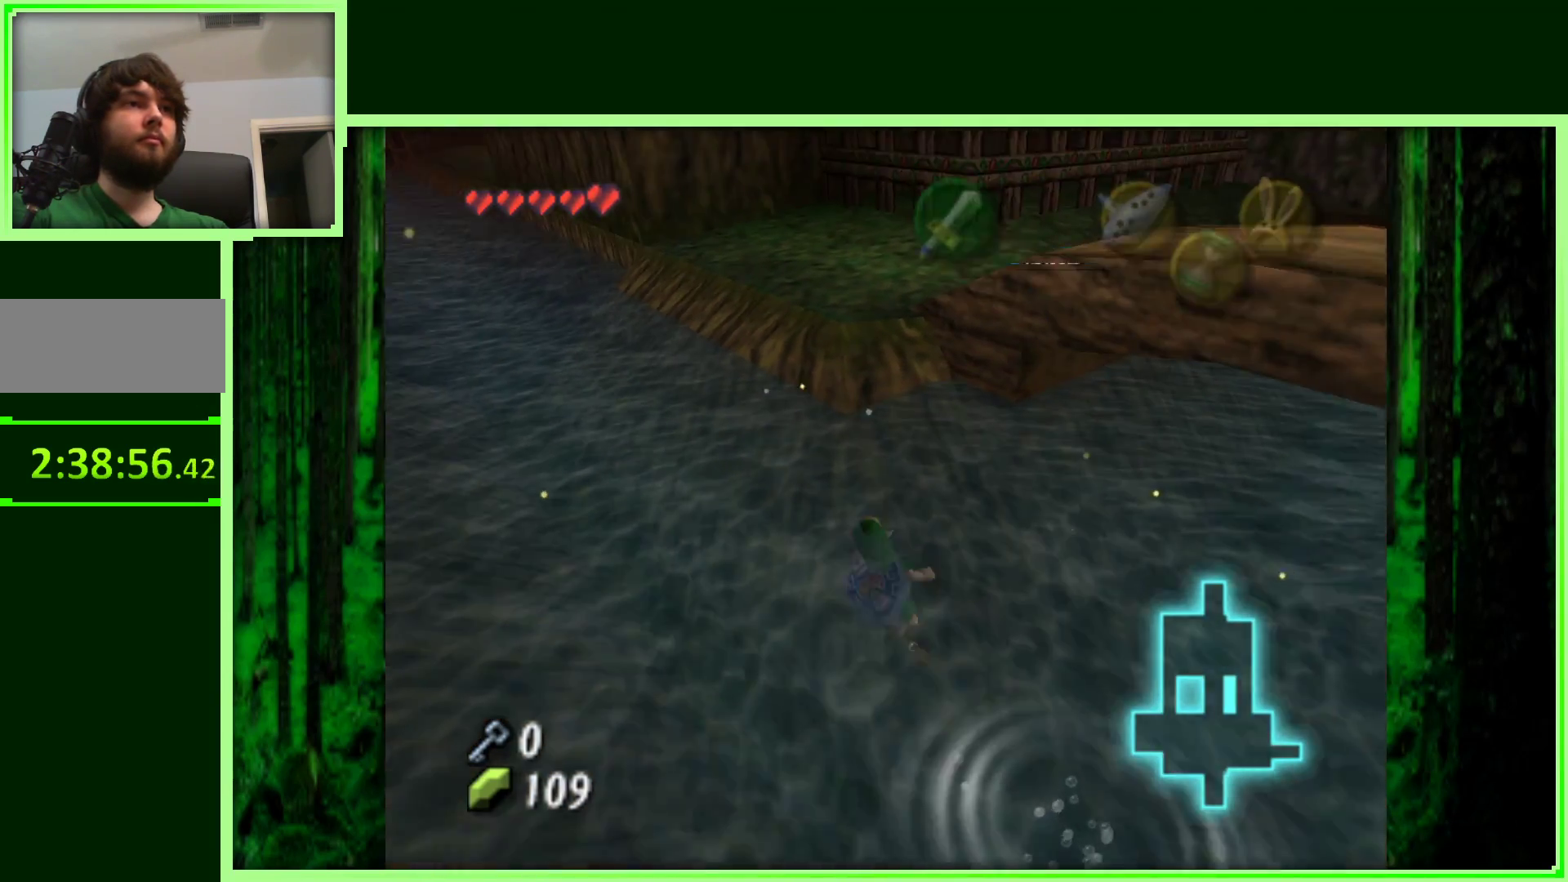
{"dt_ms": 500, "buttons": [], "left_stick": "up", "events": []}
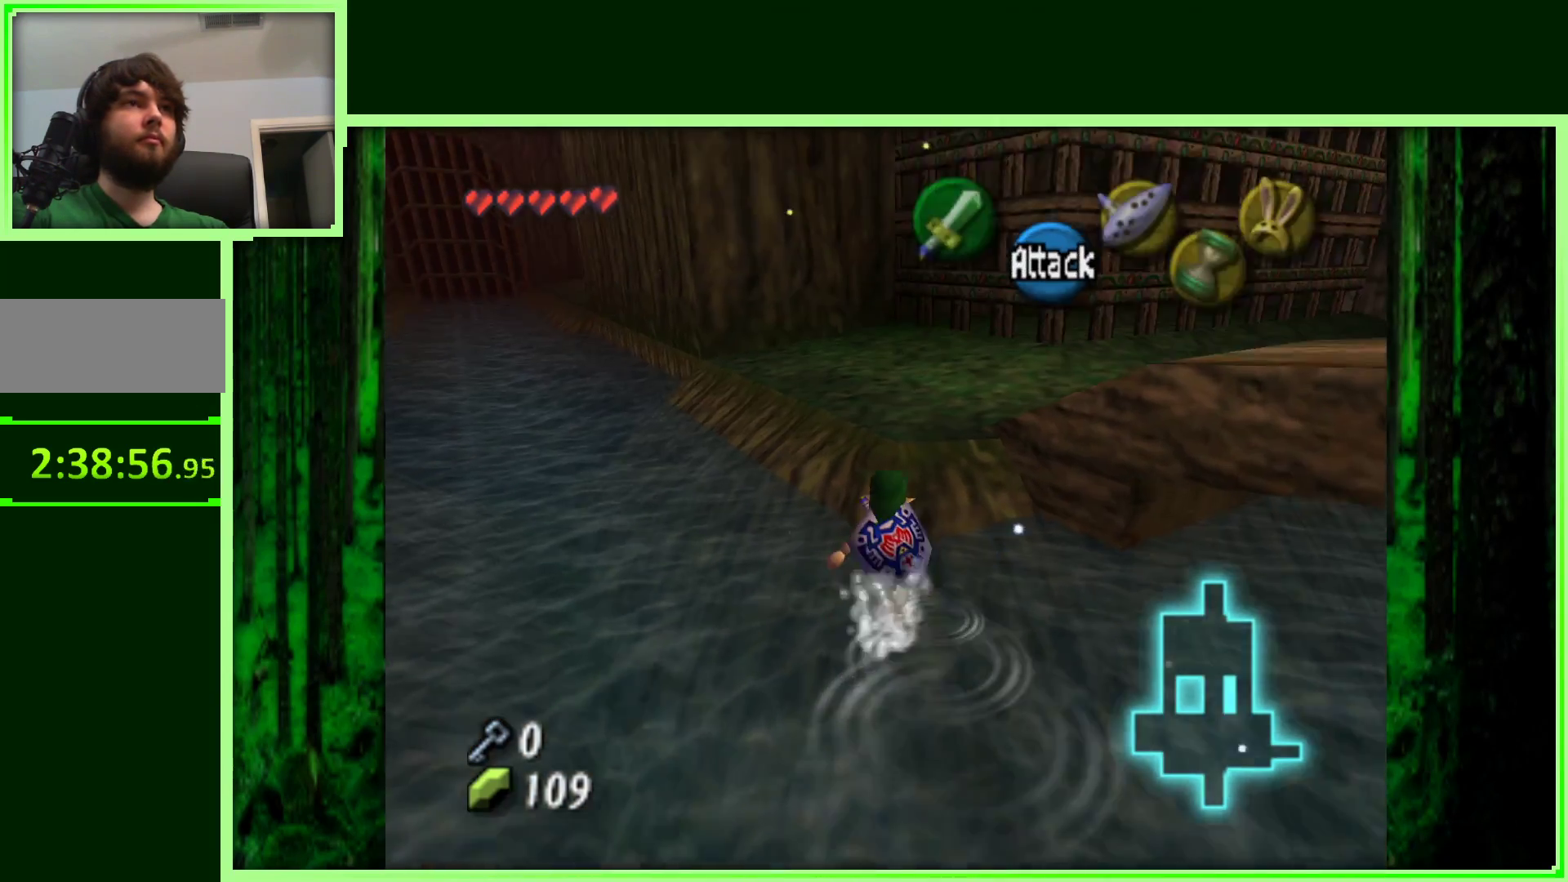
{"dt_ms": 500, "buttons": [], "left_stick": "right", "events": [[117, "left_stick", "up-right"], [383, "left_stick", "right"]]}
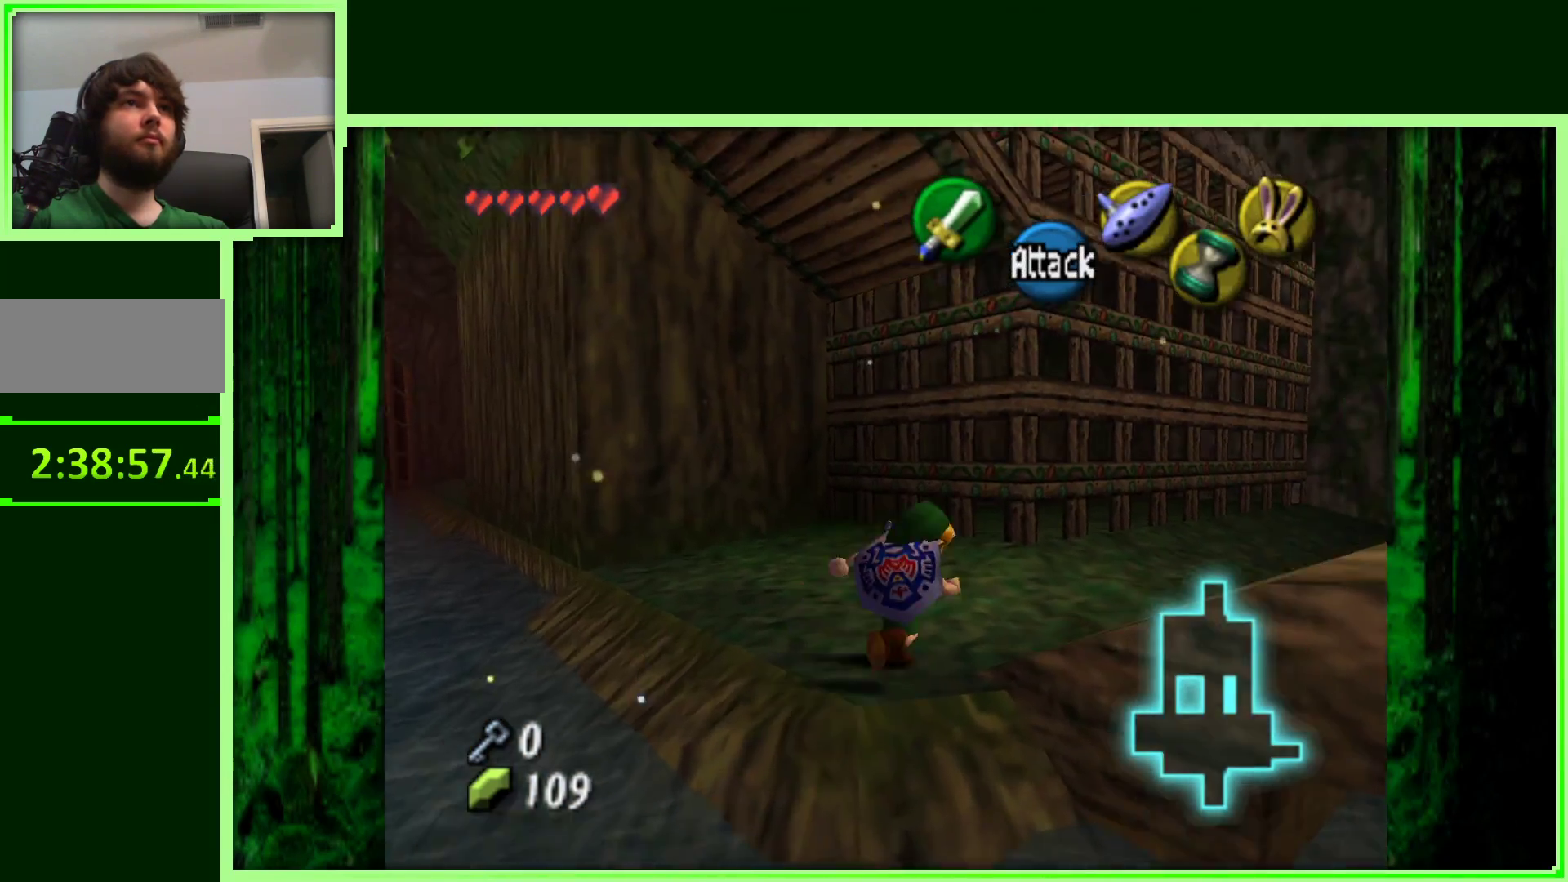
{"dt_ms": 500, "buttons": ["C_RIGHT"], "left_stick": "center", "events": [[150, "left_stick", "down-right"], [267, "left_stick", "center"], [367, "C_RIGHT", "down"]]}
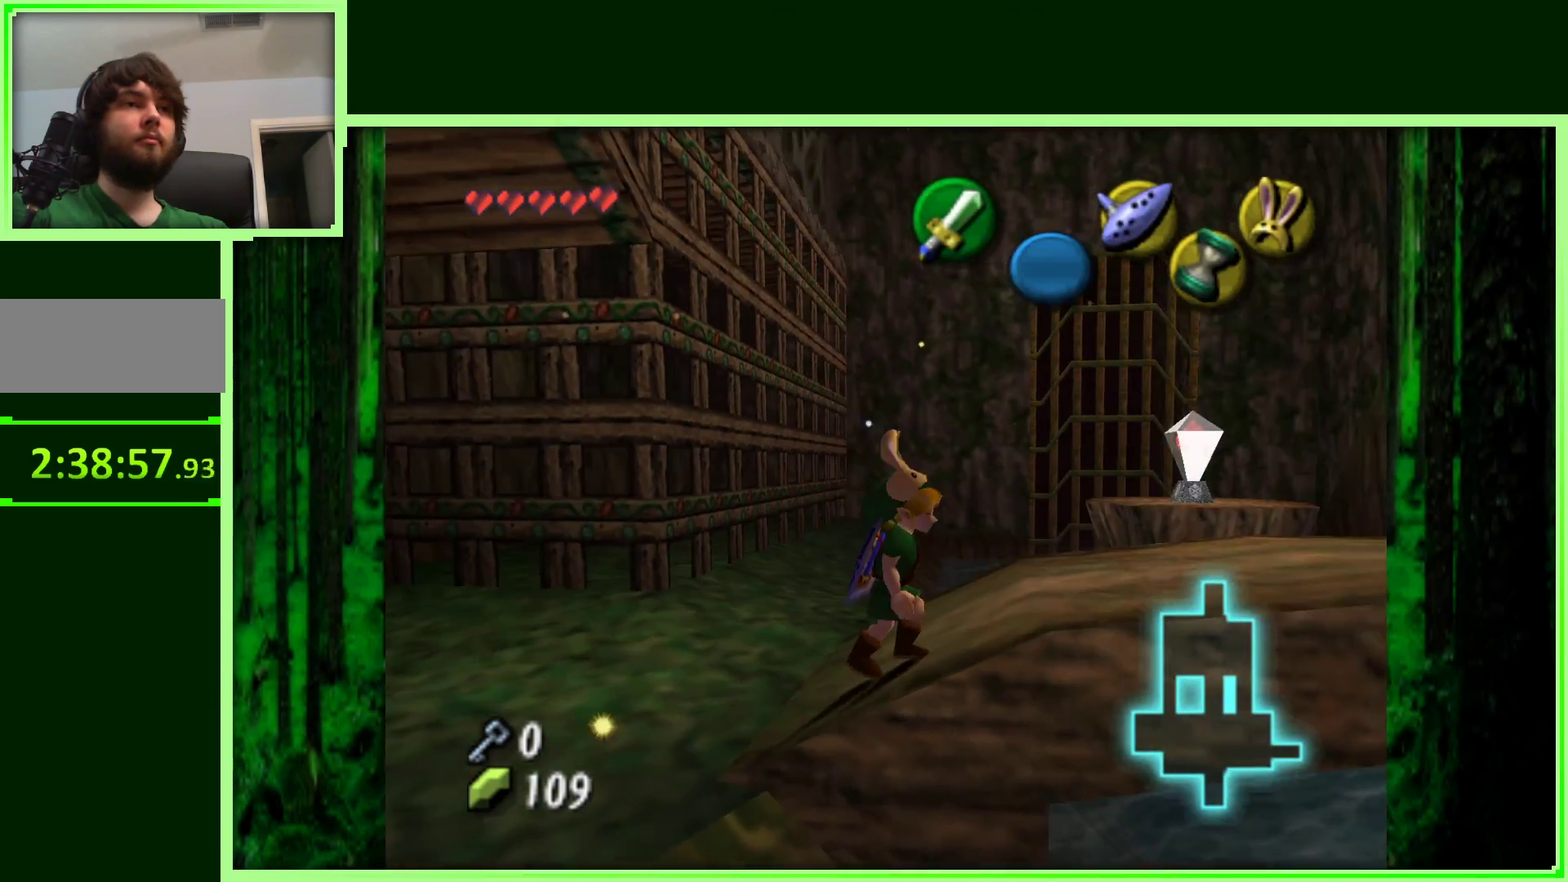
{"dt_ms": 500, "buttons": [], "left_stick": "right", "events": [[33, "C_RIGHT", "up"], [150, "left_stick", "right"]]}
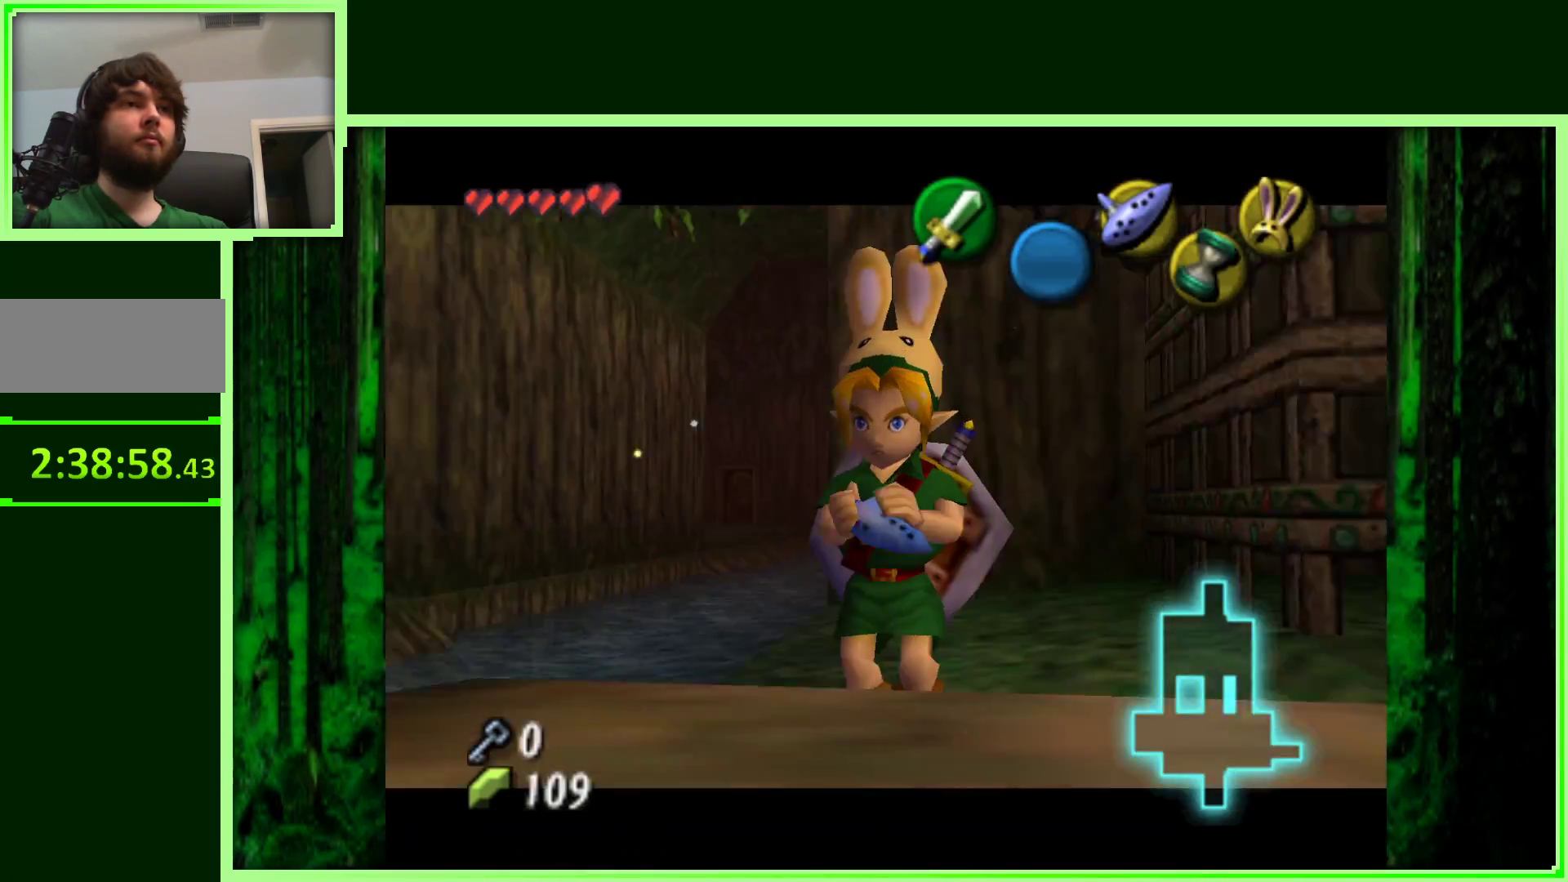
{"dt_ms": 1000, "buttons": [], "left_stick": "down", "events": [[100, "left_stick", "center"], [750, "left_stick", "down"]]}
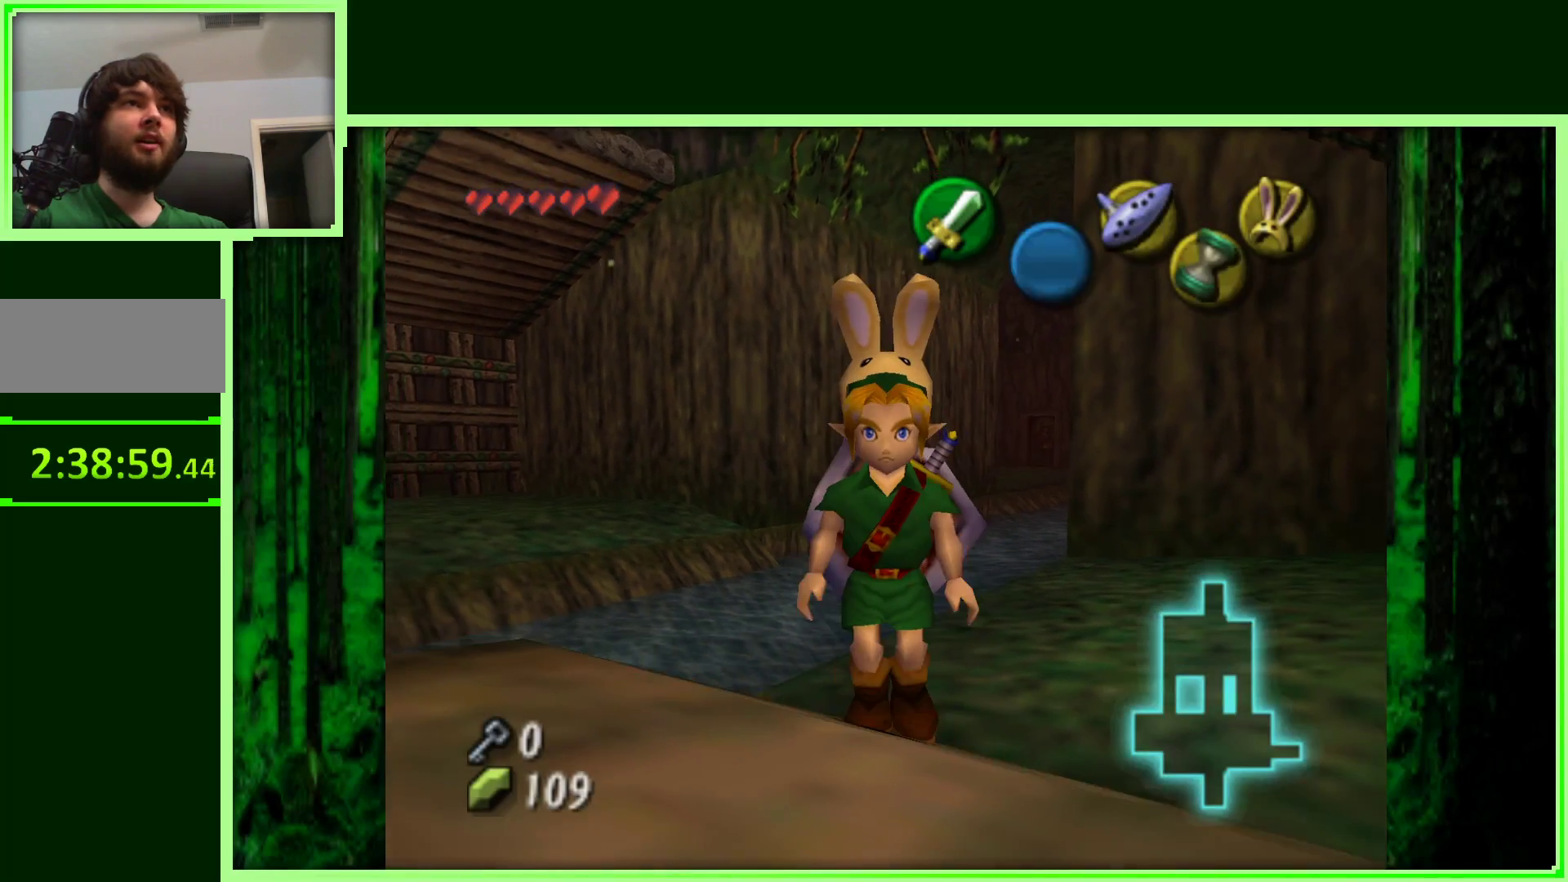
{"dt_ms": 1000, "buttons": [], "left_stick": "center", "events": [[283, "left_stick", "center"], [500, "left_stick", "left"], [817, "left_stick", "center"]]}
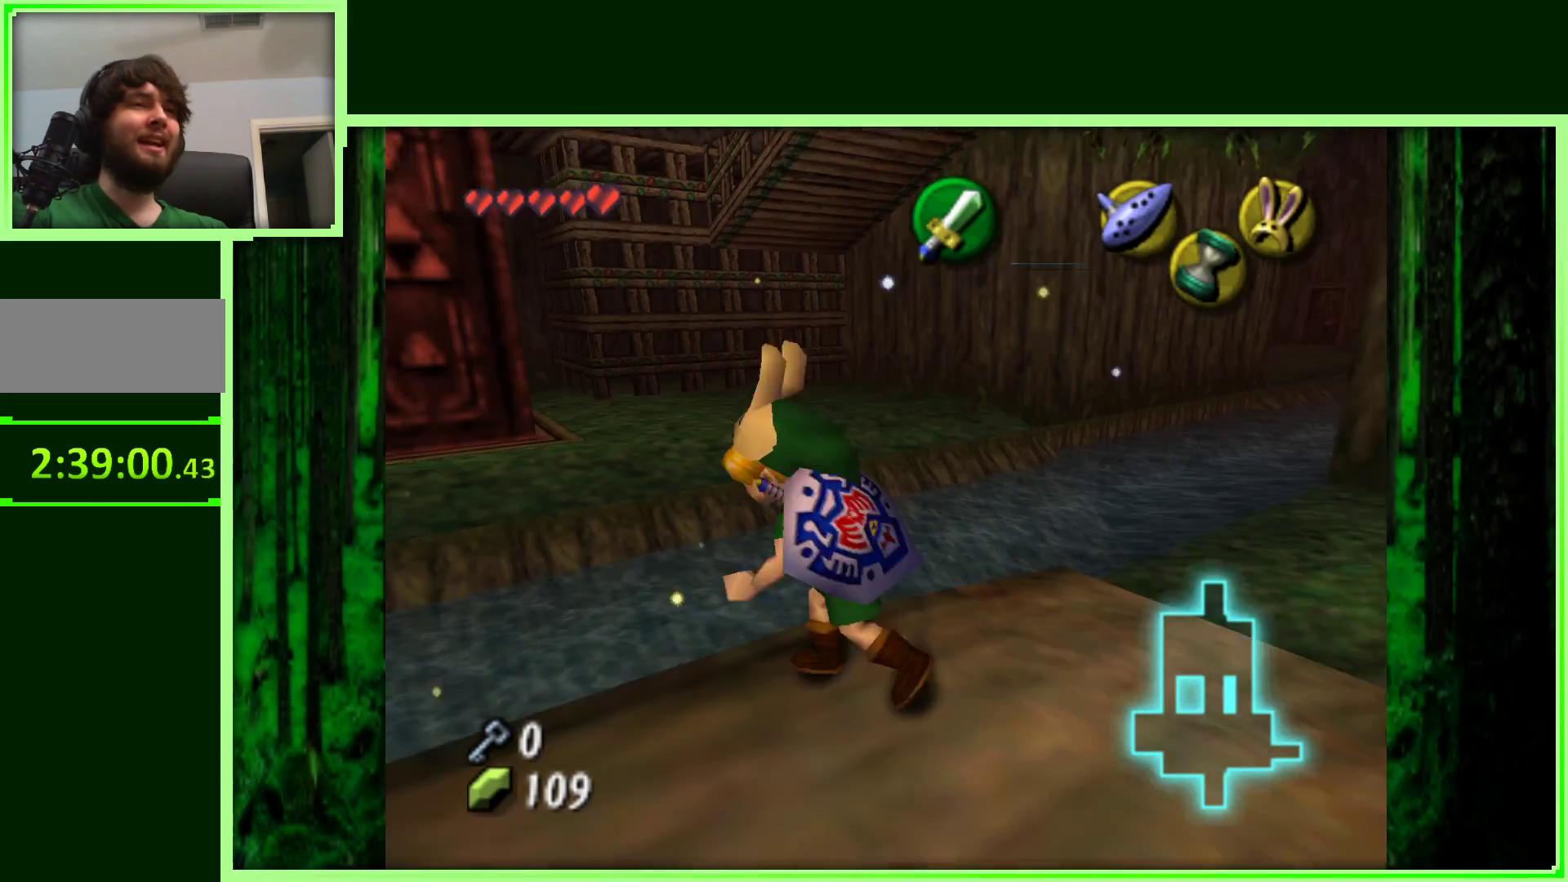
{"dt_ms": 500, "buttons": [], "left_stick": "center", "events": [[33, "left_stick", "down"], [267, "left_stick", "center"]]}